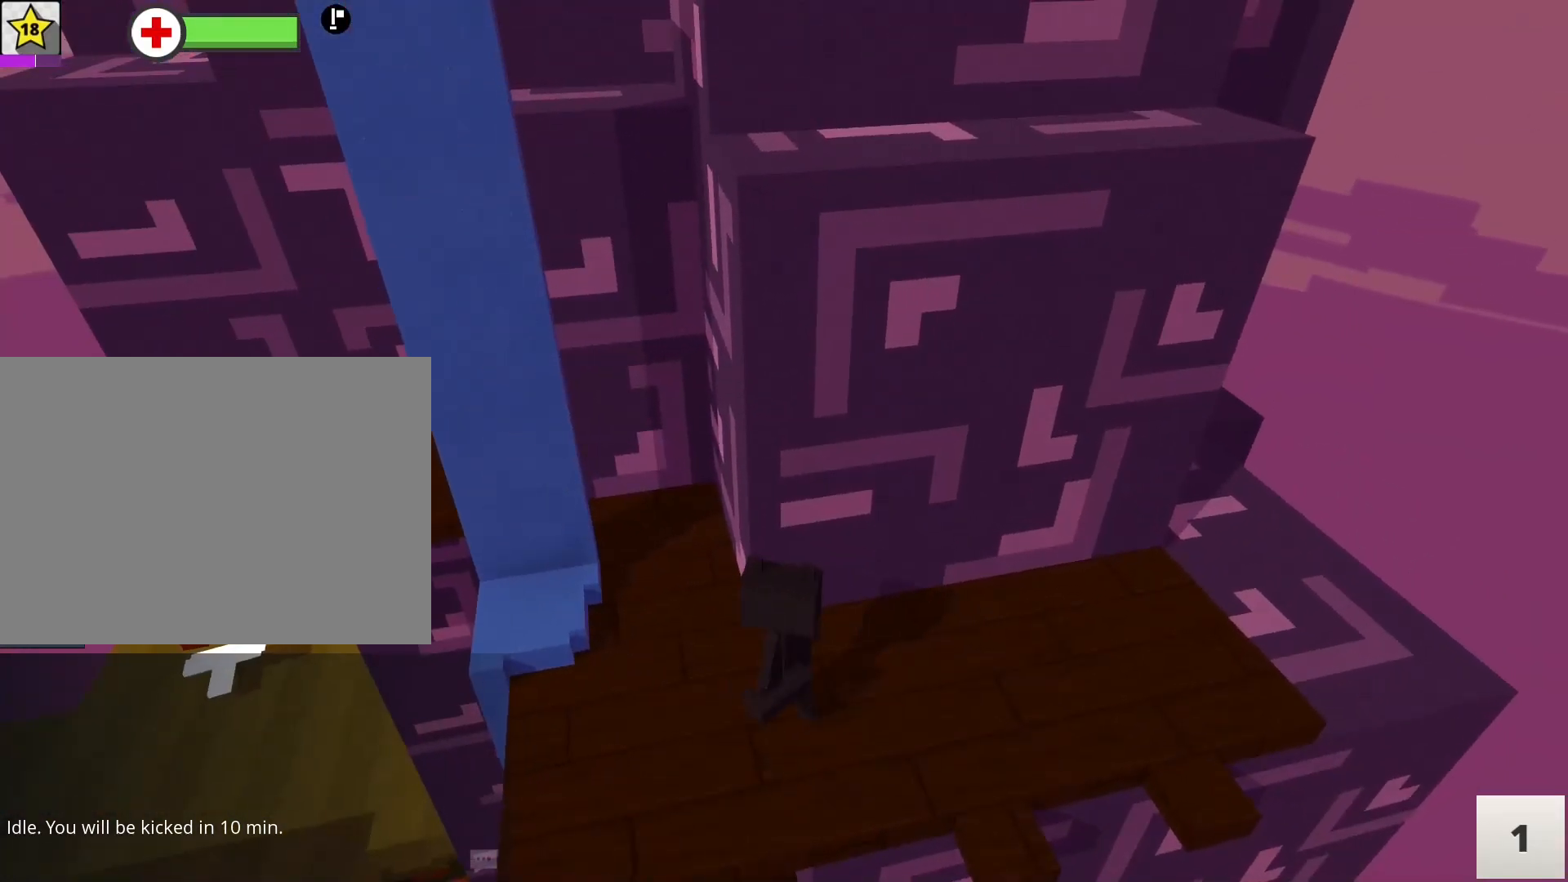
Gameplay with keyboard and mouse; each line is a JSON object with the keys and mouse buttons held at the frame after it. "events" lists presses ("down") and releases ("up") of "1", "2", "3", "4", "5", "a", "alt", "c", "caps_lock", "ctrl", "d", "e", "escape", "f", "g", "h", "k", "o", "q", "r", "s", "shift", "space", "t", "tab", "v", "w", "x", "z", "mouse_left", "mouse_wheel" and "mouse_right" between this image and that frame as [ms after this image, input, new state], when the widget could be followed in between. "mouse_left", "mouse_wheel", "mouse_right" = the "left", "wheel", "right" buttons of the "mouse" list. No other keys are recorded. Fast repeated clicks can show as one long hold. "wheel" means that the mouse wheel is clicked or scrolled. Not read: mouse_move.
{"keys": ["space", "w"], "mouse": [], "events": [[33, "space", "down"], [417, "w", "down"]]}
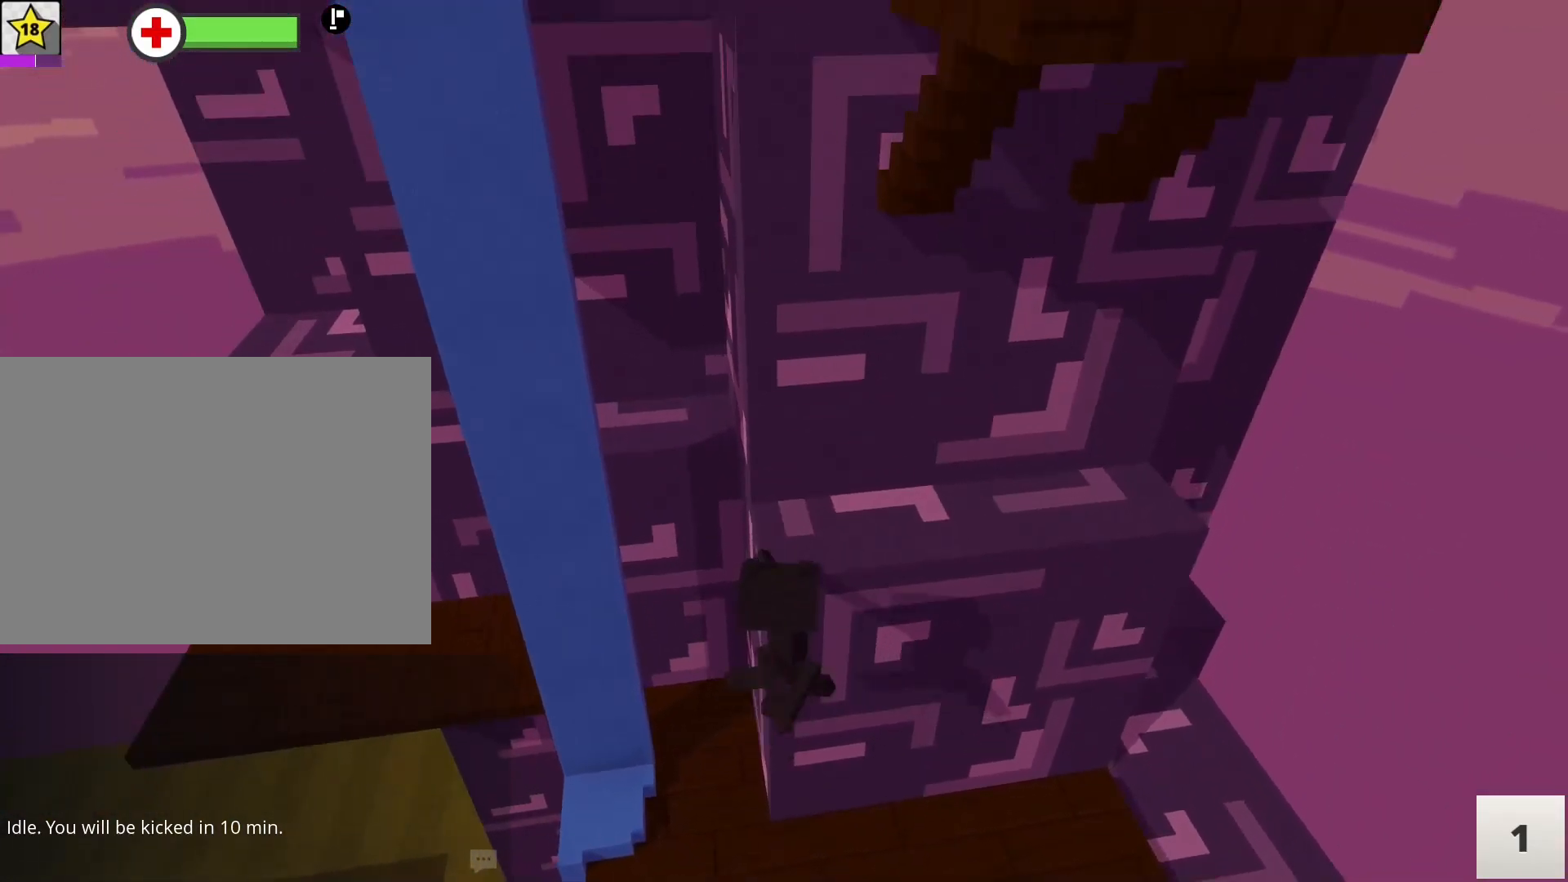
{"keys": ["s"], "mouse": [], "events": [[50, "space", "up"], [133, "w", "up"], [433, "s", "down"]]}
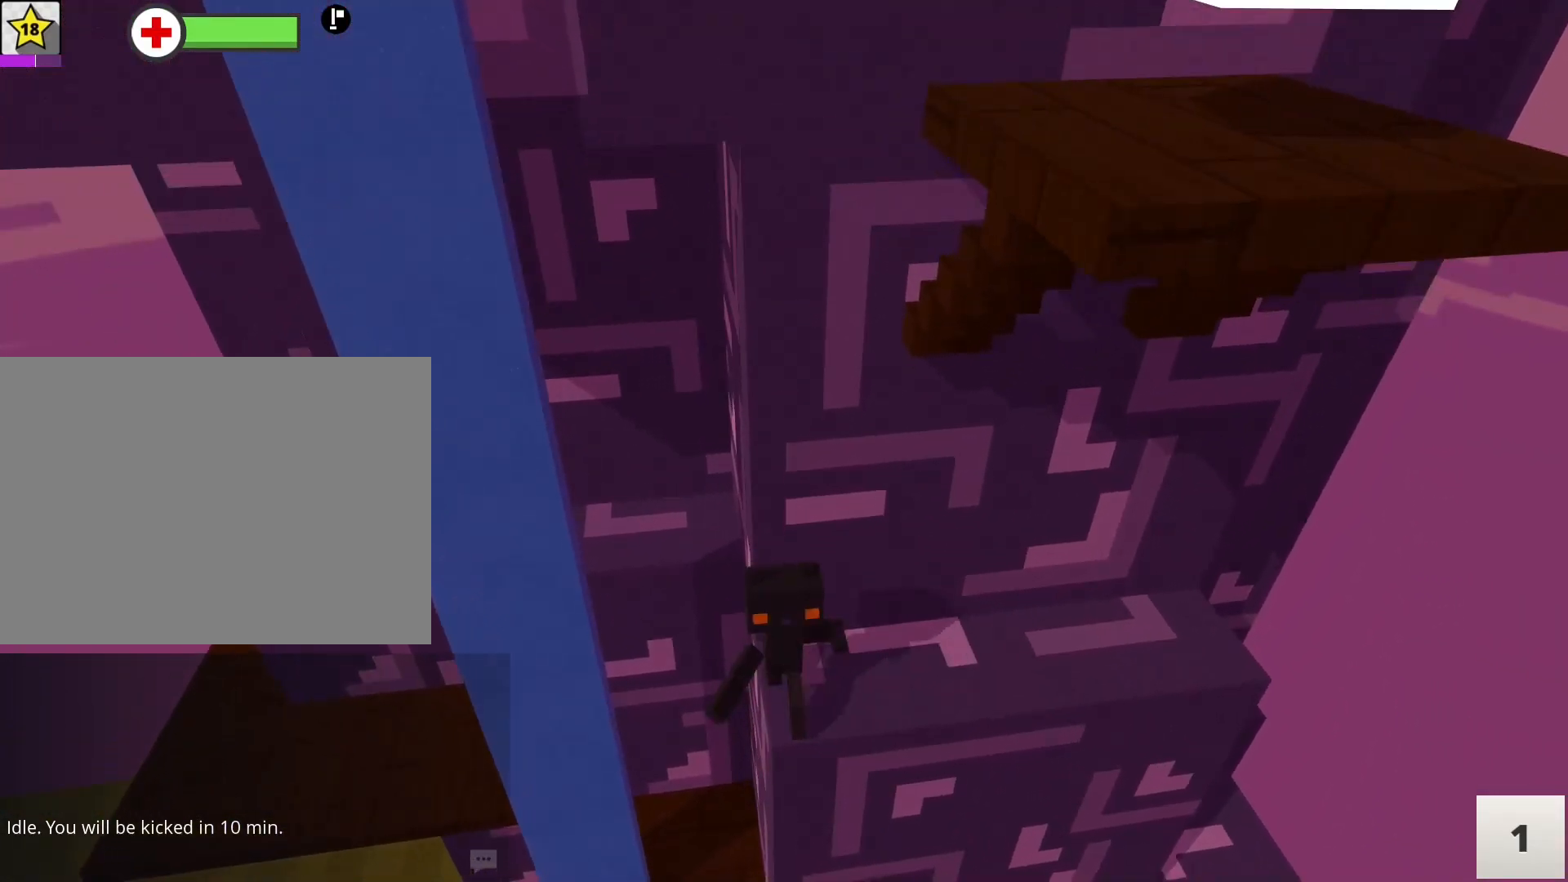
{"keys": ["d", "space", "w"], "mouse": [], "events": [[67, "s", "up"], [67, "space", "down"], [267, "d", "down"], [350, "w", "down"]]}
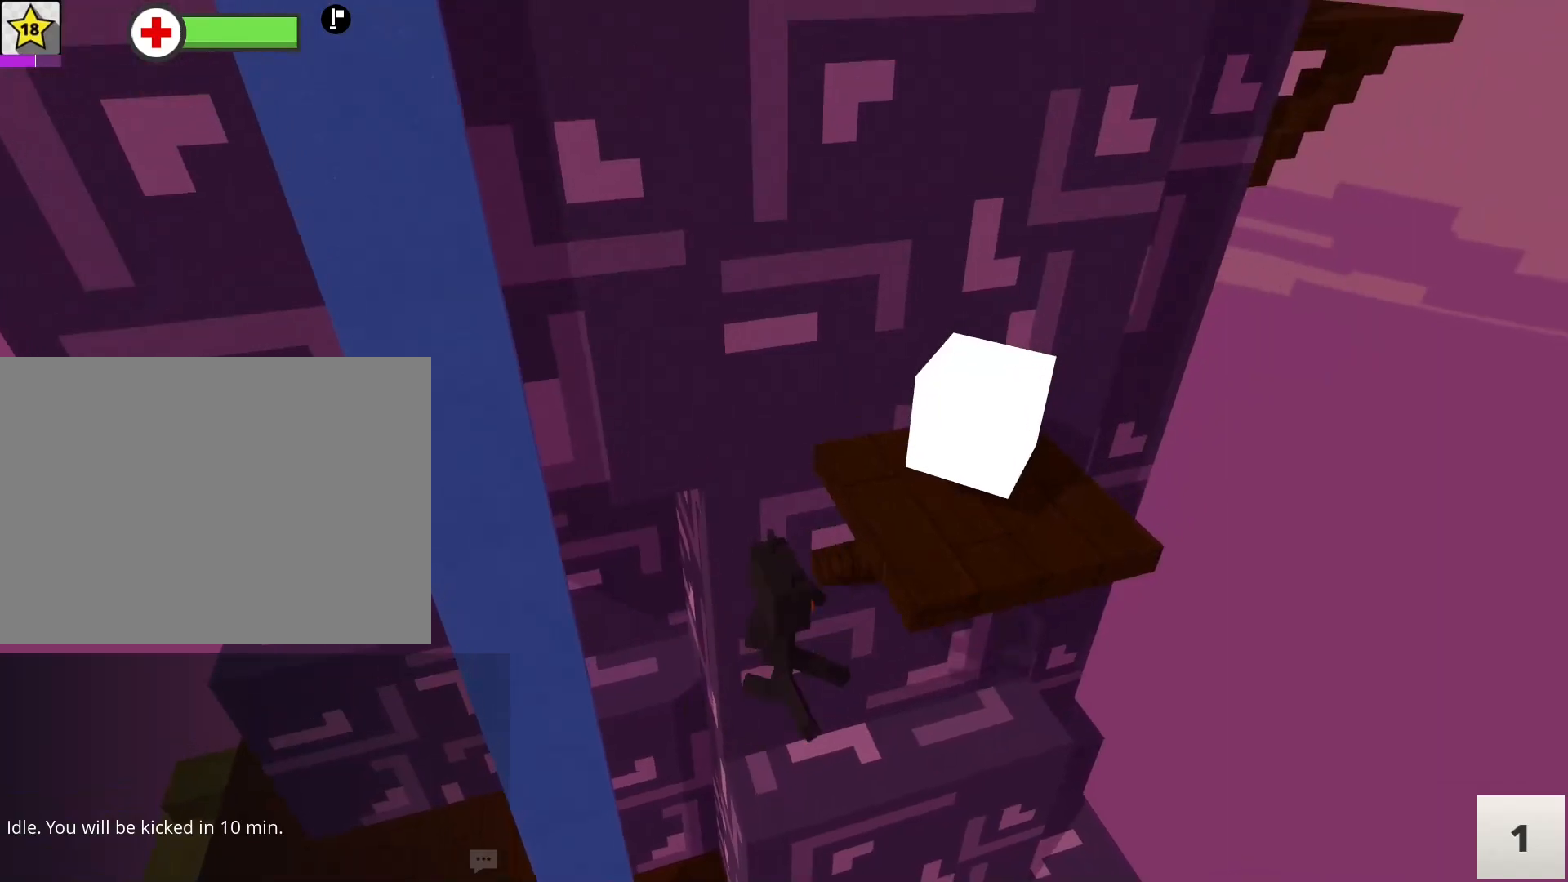
{"keys": [], "mouse": [], "events": [[83, "d", "up"], [83, "space", "up"], [183, "w", "up"], [267, "a", "down"], [317, "s", "down"], [417, "s", "up"], [467, "a", "up"]]}
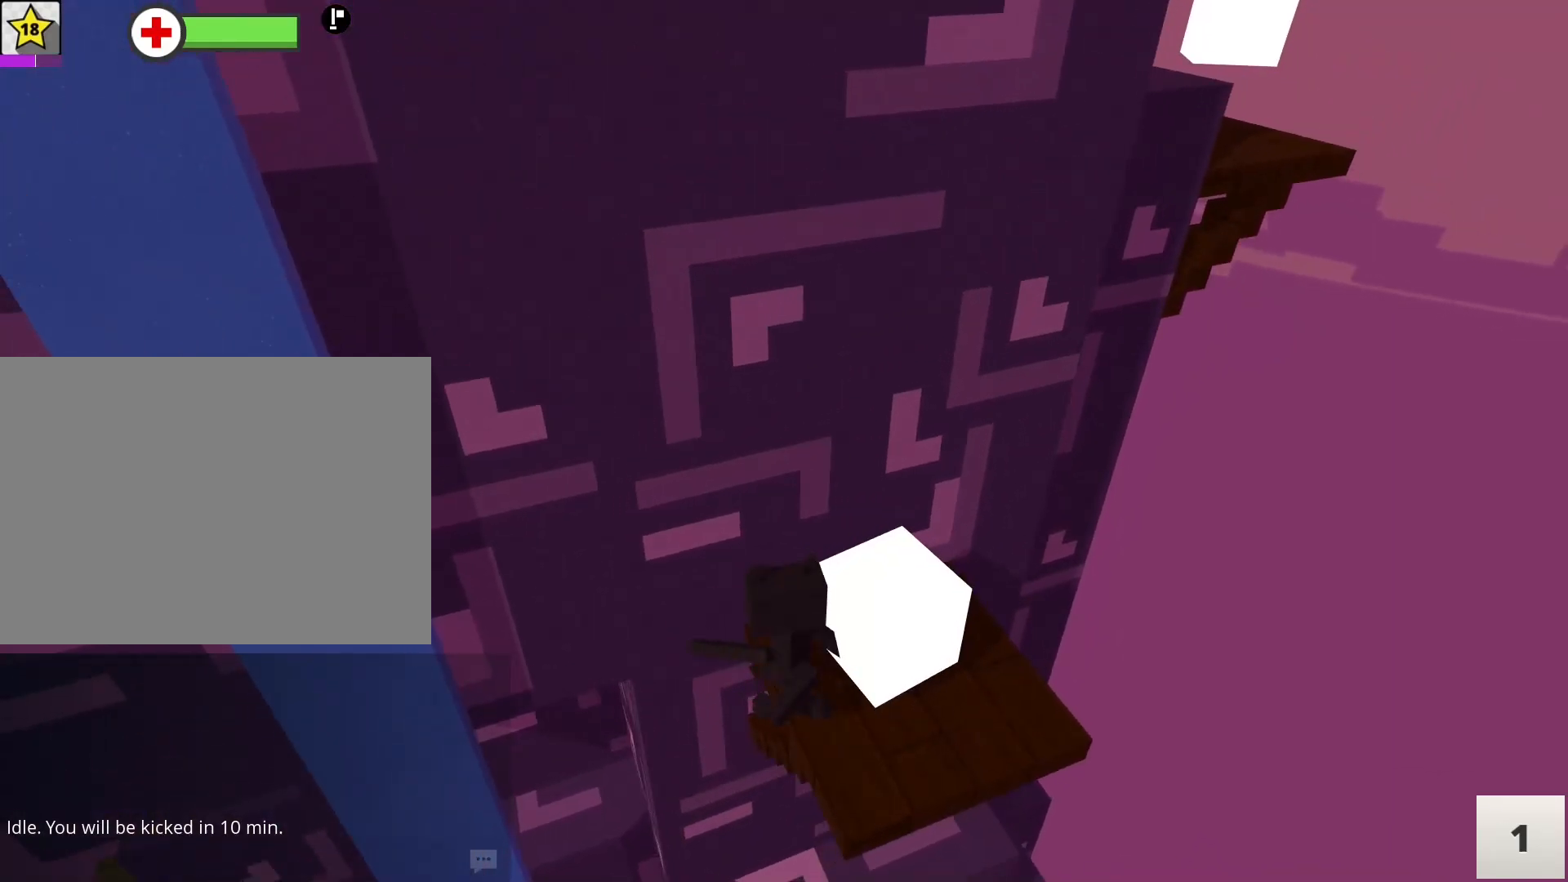
{"keys": ["d", "space", "w"], "mouse": [], "events": [[50, "d", "down"], [233, "w", "down"], [383, "space", "down"]]}
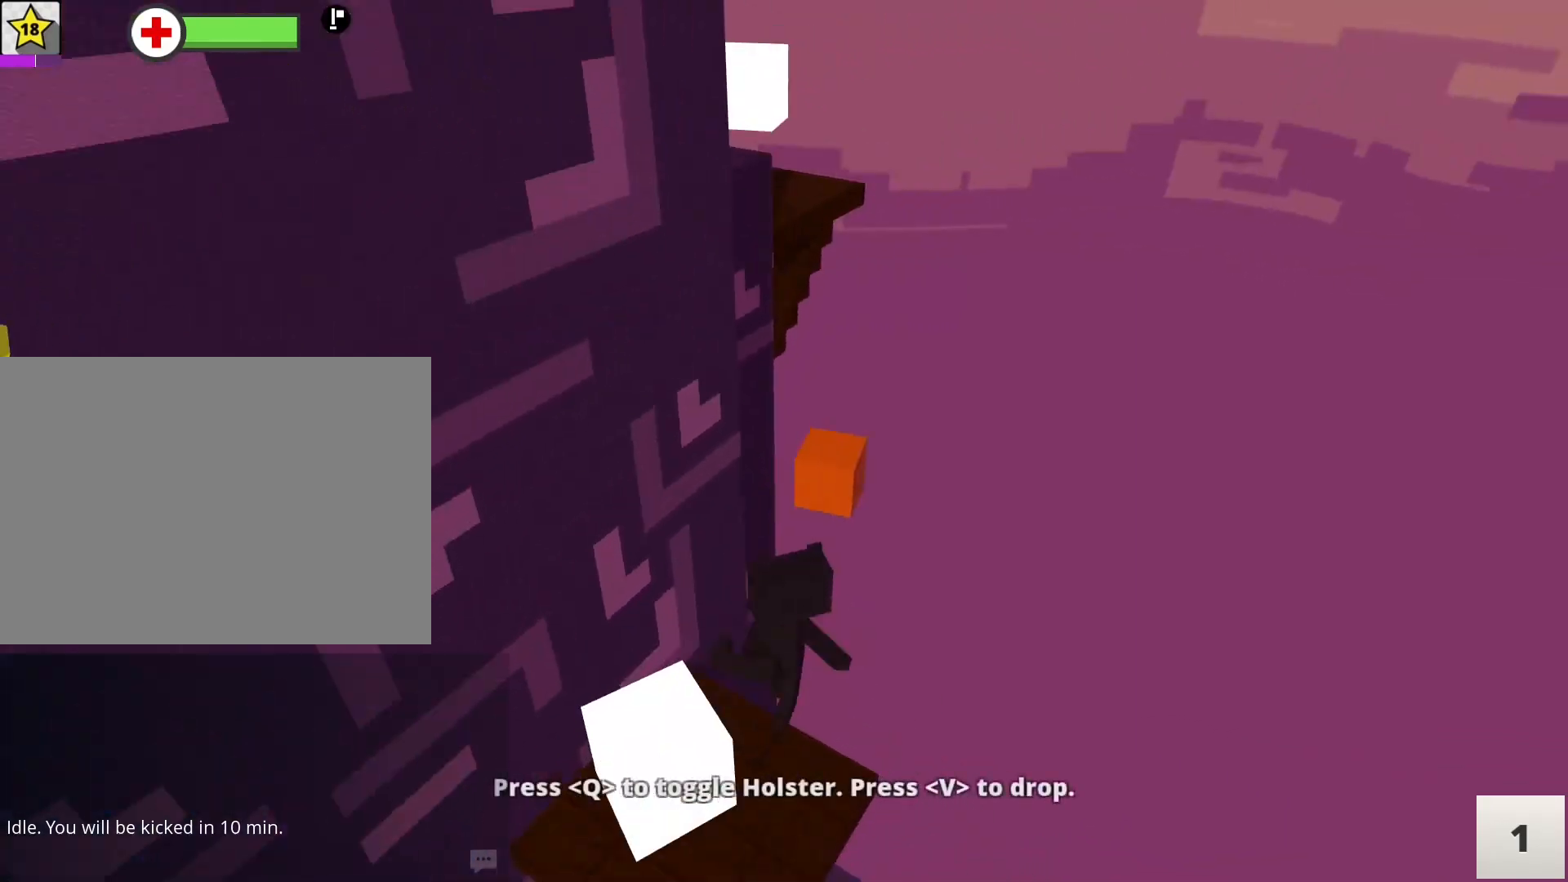
{"keys": ["a", "space", "w"], "mouse": [], "events": [[150, "d", "up"], [300, "a", "down"]]}
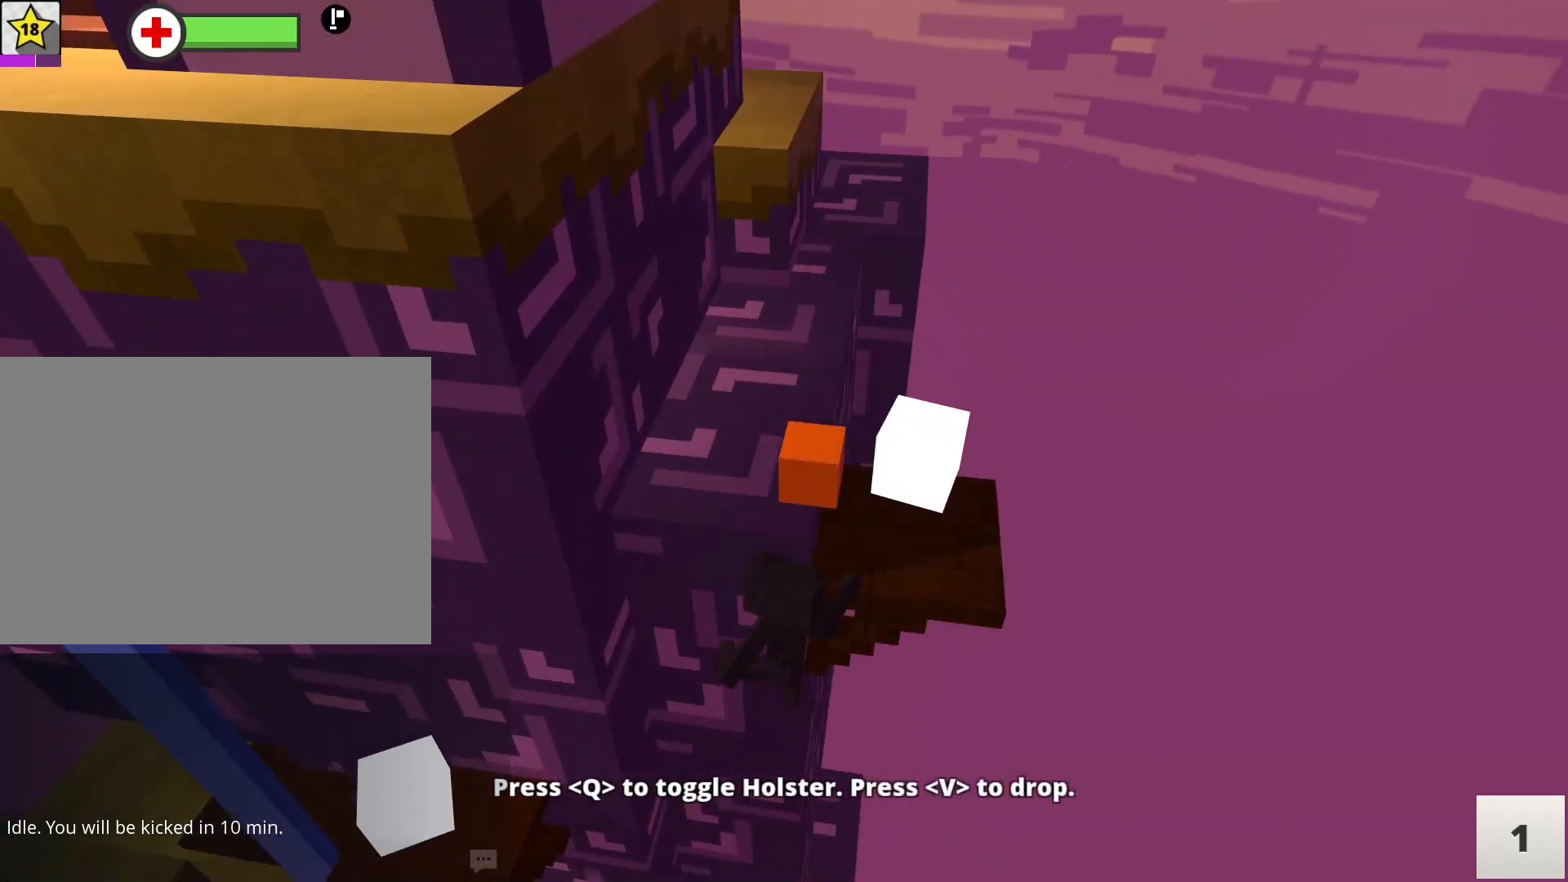
{"keys": ["a", "space", "w"], "mouse": [], "events": [[117, "space", "up"], [450, "space", "down"]]}
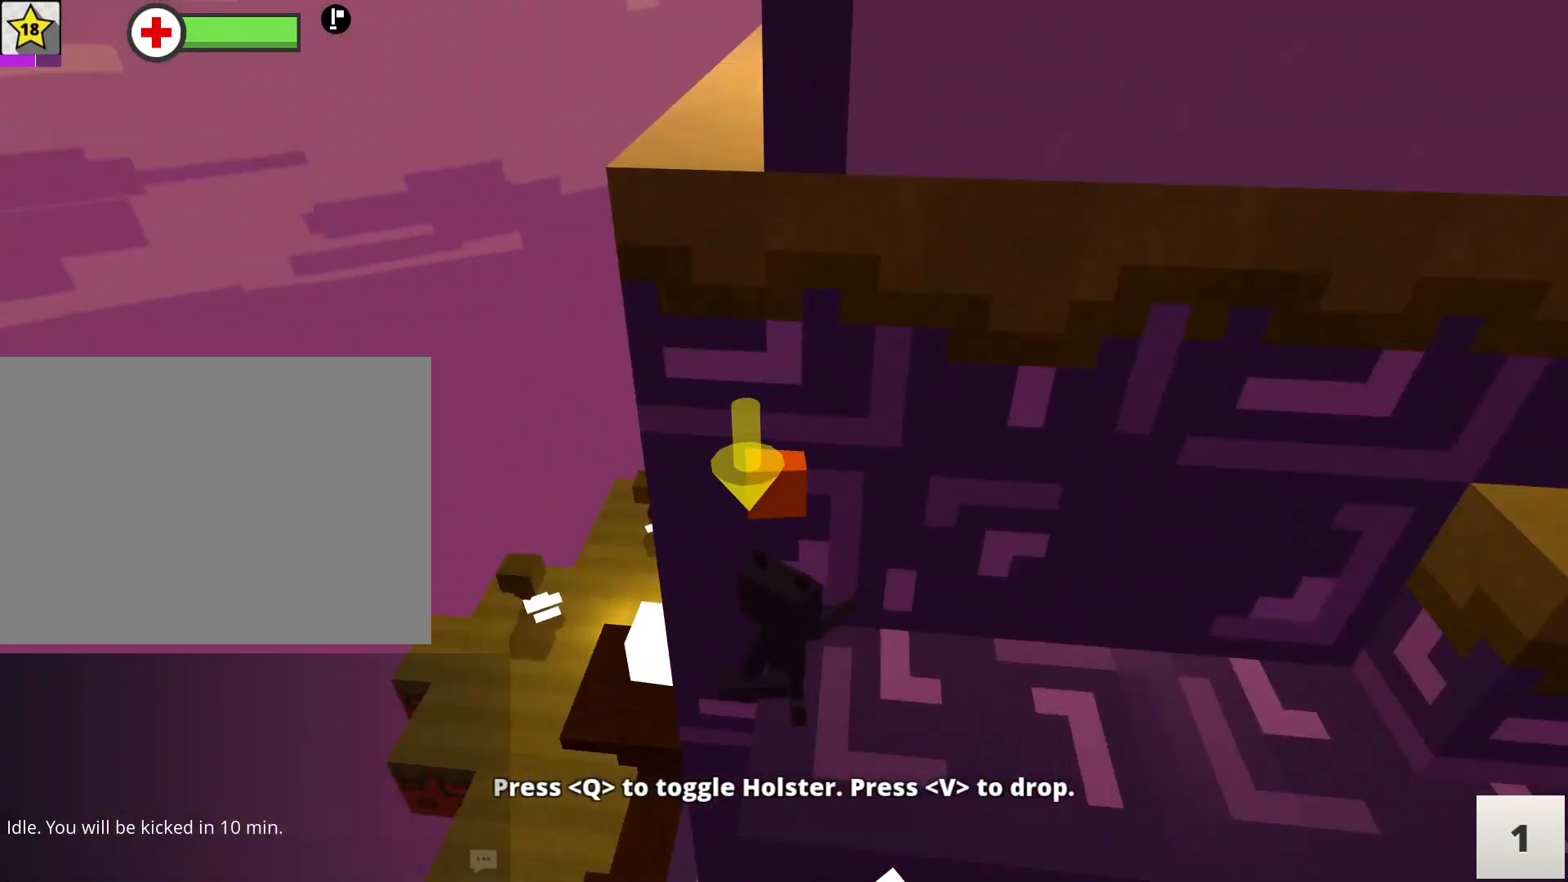
{"keys": ["d", "space", "w"], "mouse": [], "events": [[50, "a", "up"], [183, "d", "down"]]}
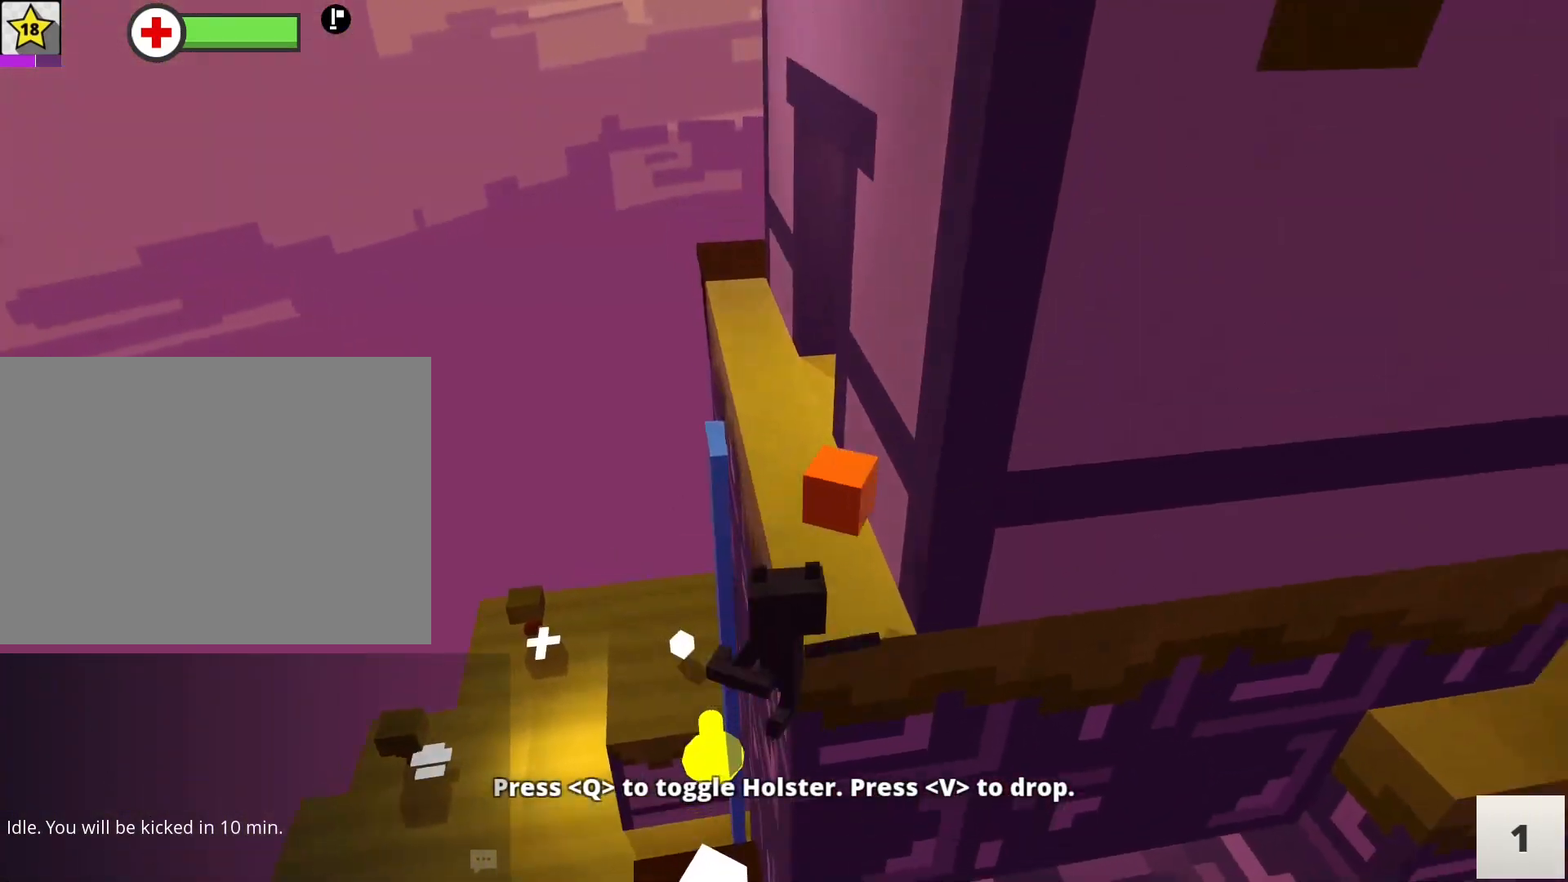
{"keys": ["w"], "mouse": [], "events": [[67, "d", "up"], [200, "space", "up"]]}
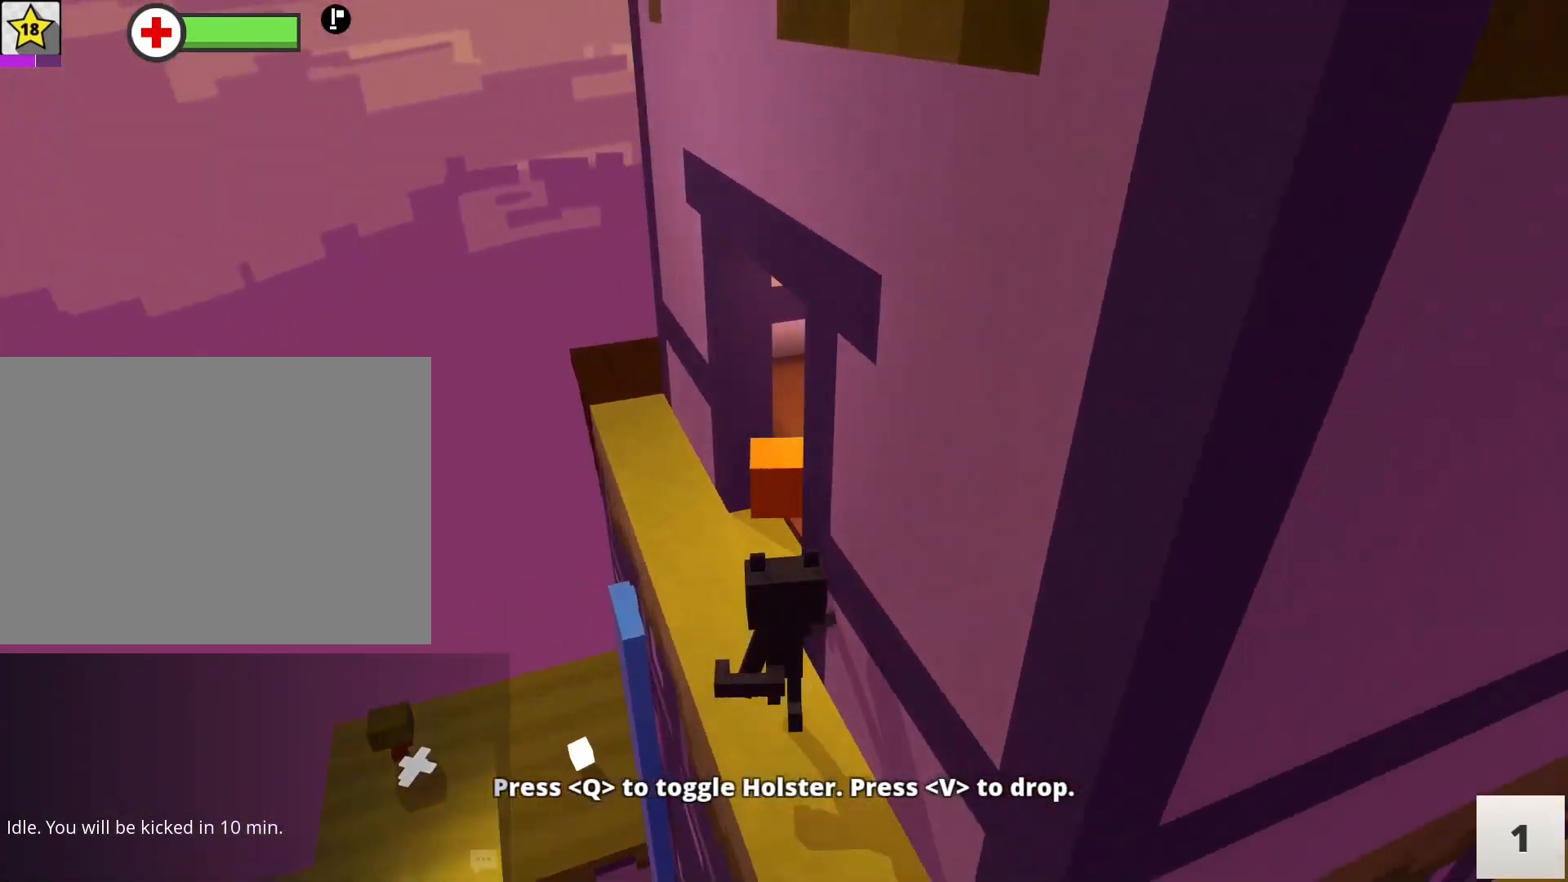
{"keys": ["w"], "mouse": [], "events": [[167, "d", "down"], [317, "d", "up"]]}
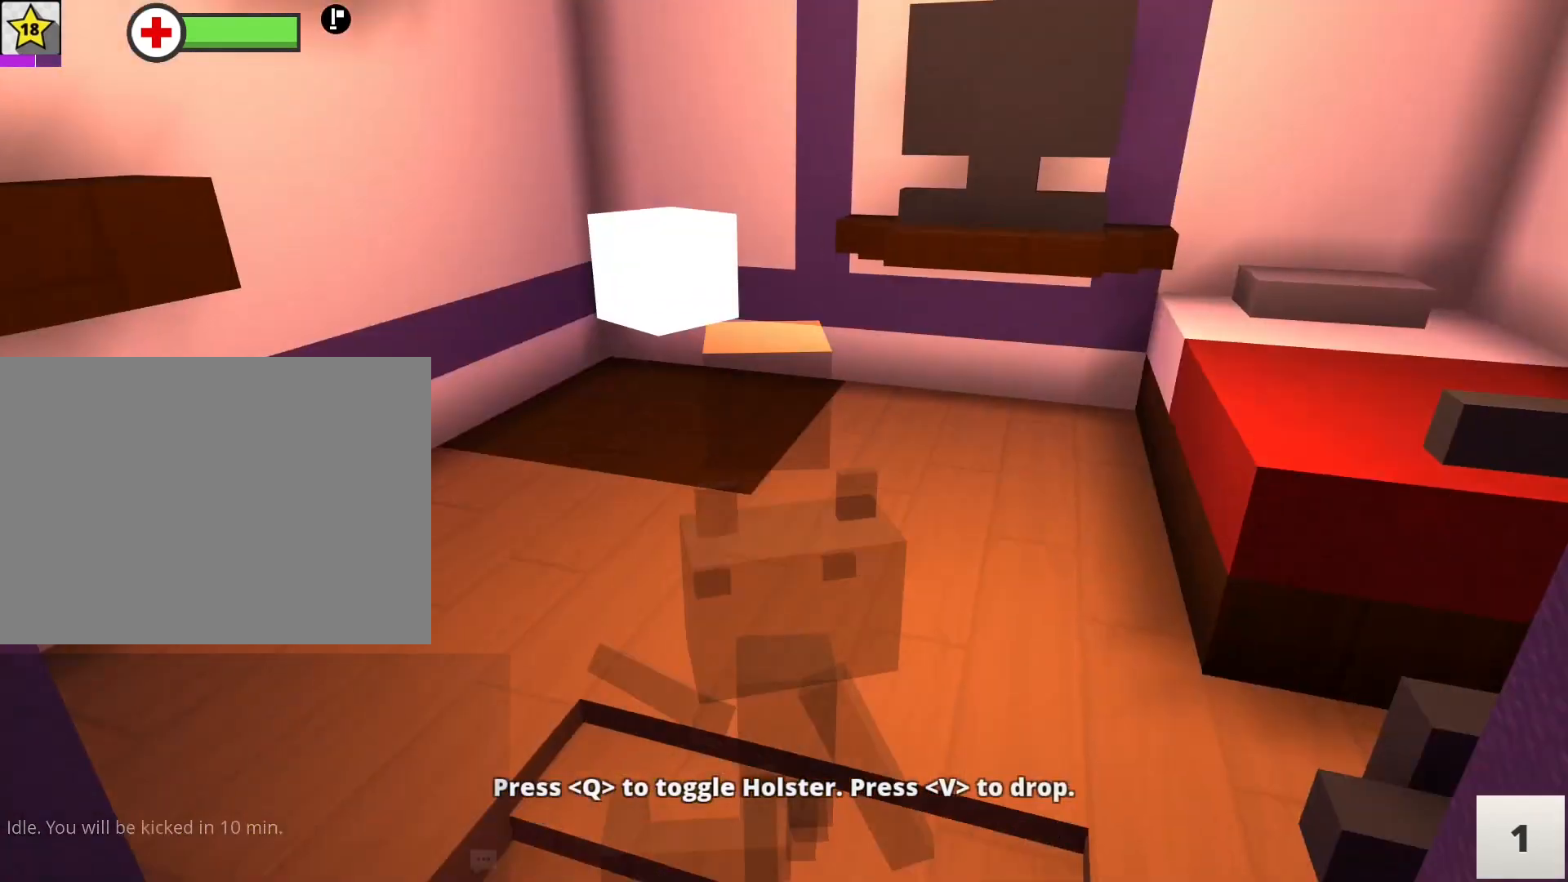
{"keys": ["w"], "mouse": [], "events": []}
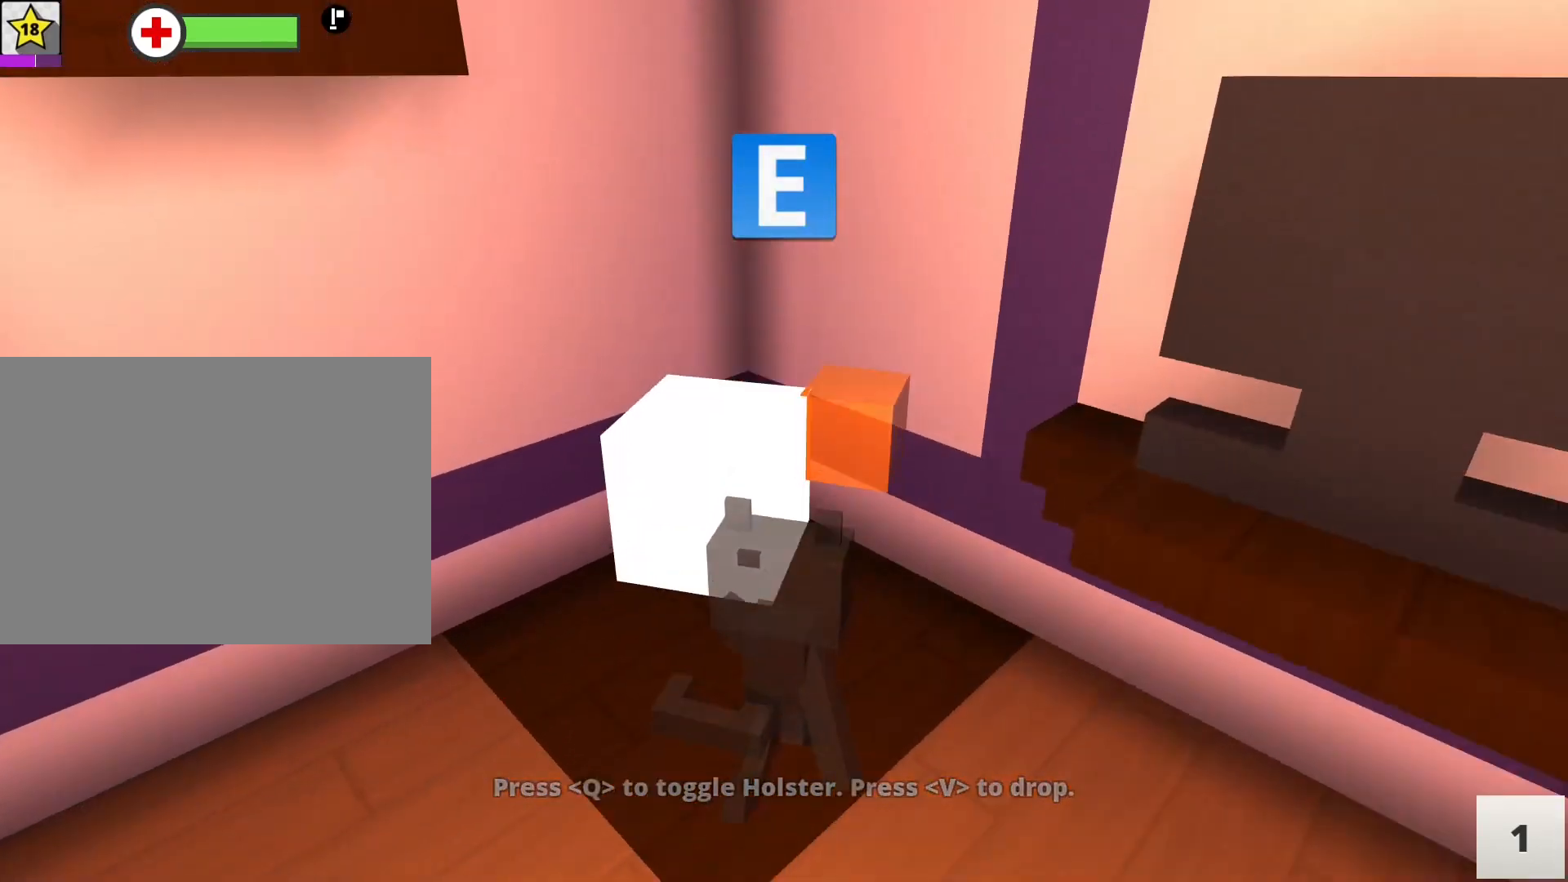
{"keys": ["a", "w"], "mouse": [], "events": [[17, "a", "down"], [100, "e", "down"], [150, "e", "up"]]}
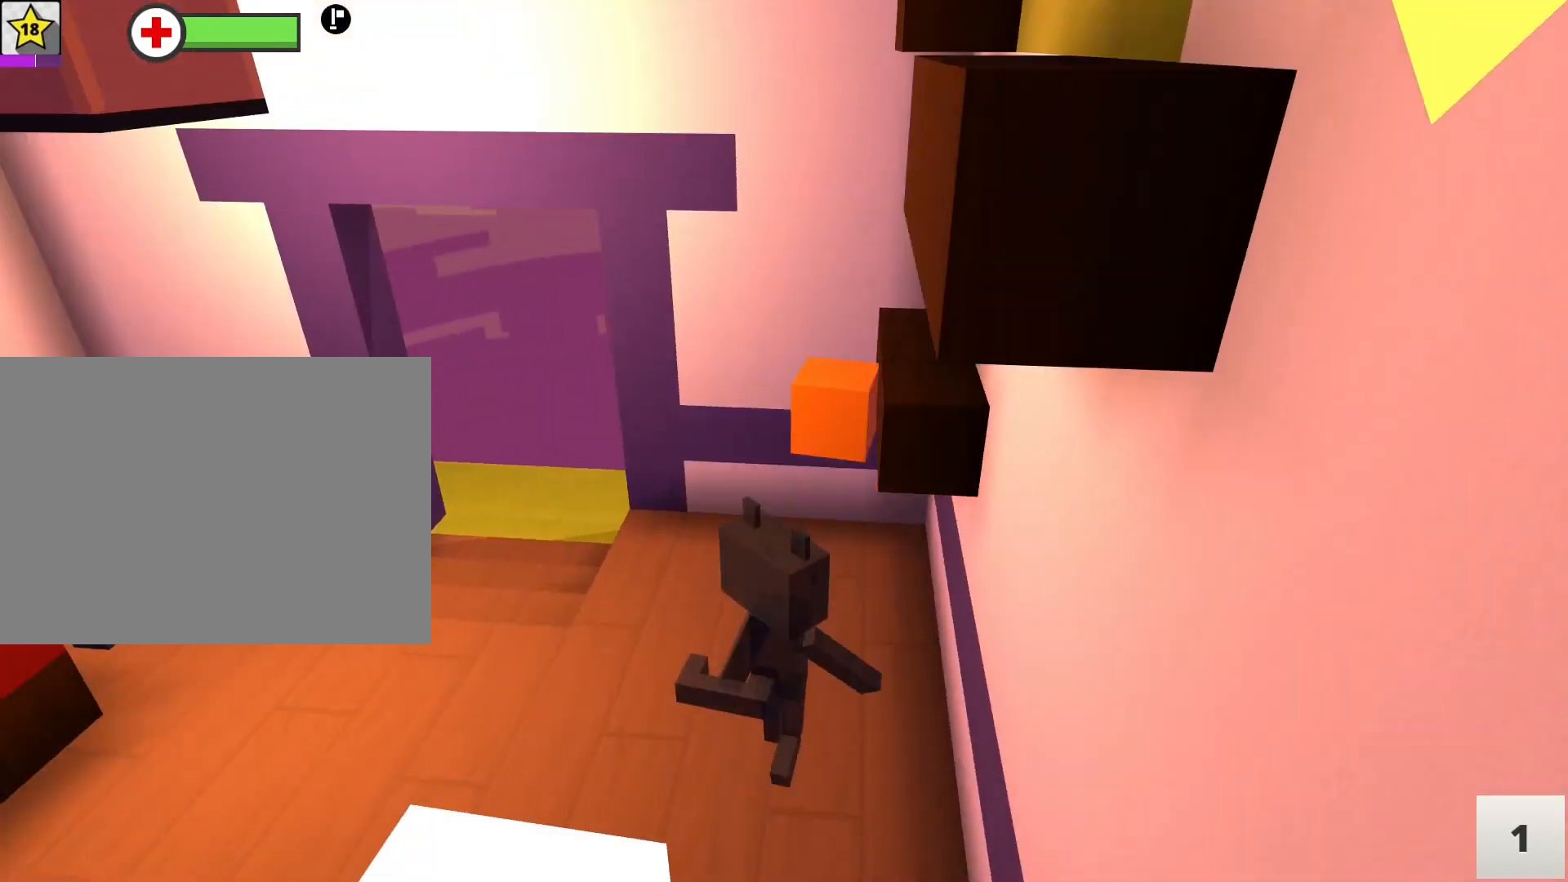
{"keys": ["w"], "mouse": []}
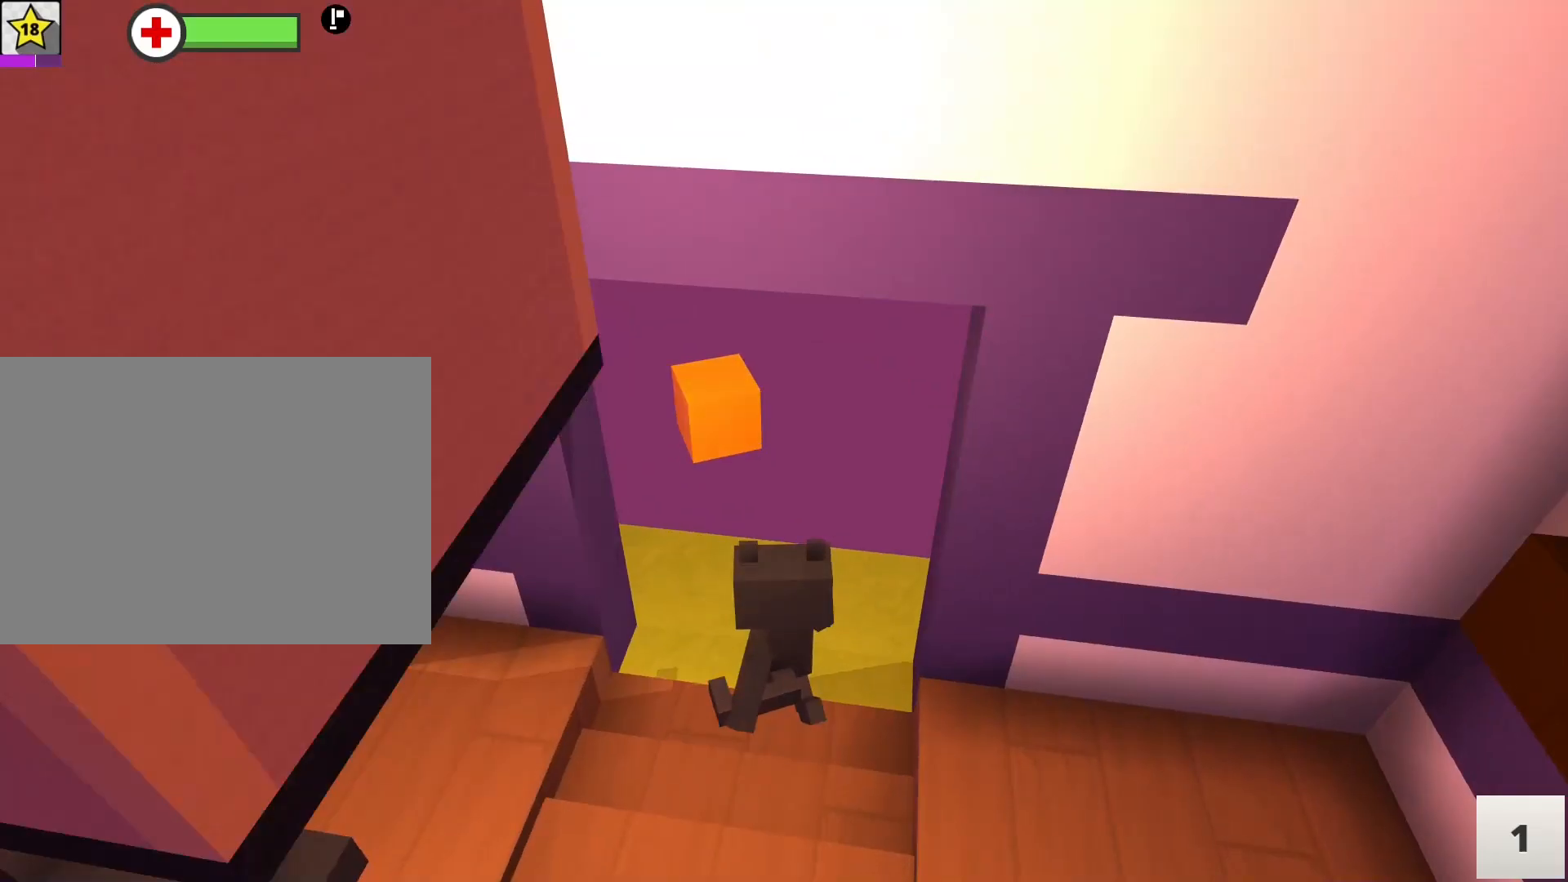
{"keys": ["w"], "mouse": [], "events": []}
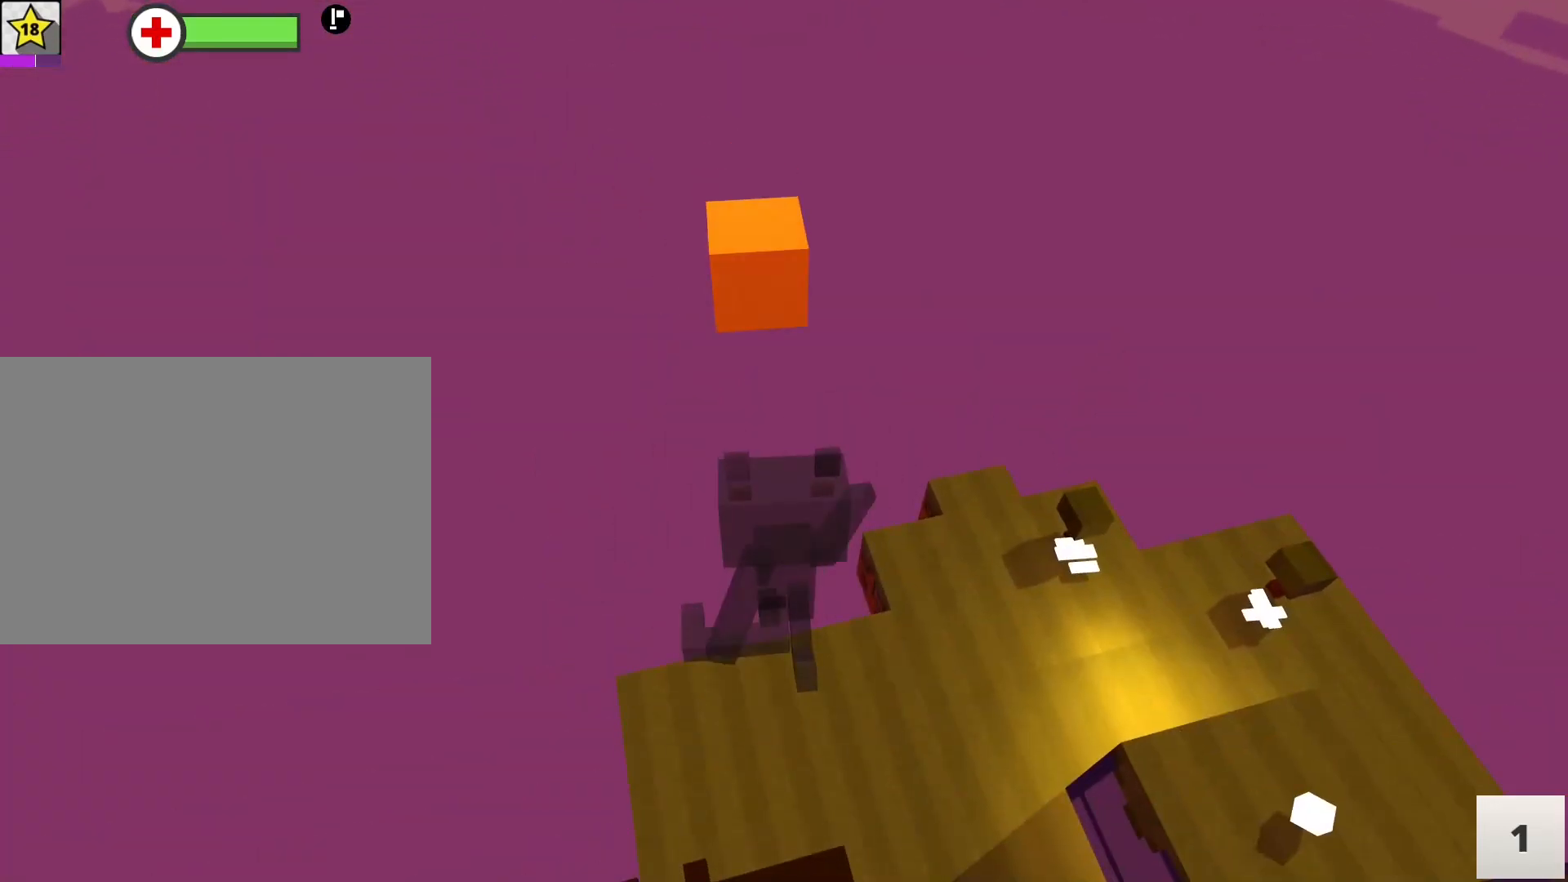
{"keys": [], "mouse": [], "events": [[150, "a", "down"], [350, "a", "up"], [433, "w", "up"]]}
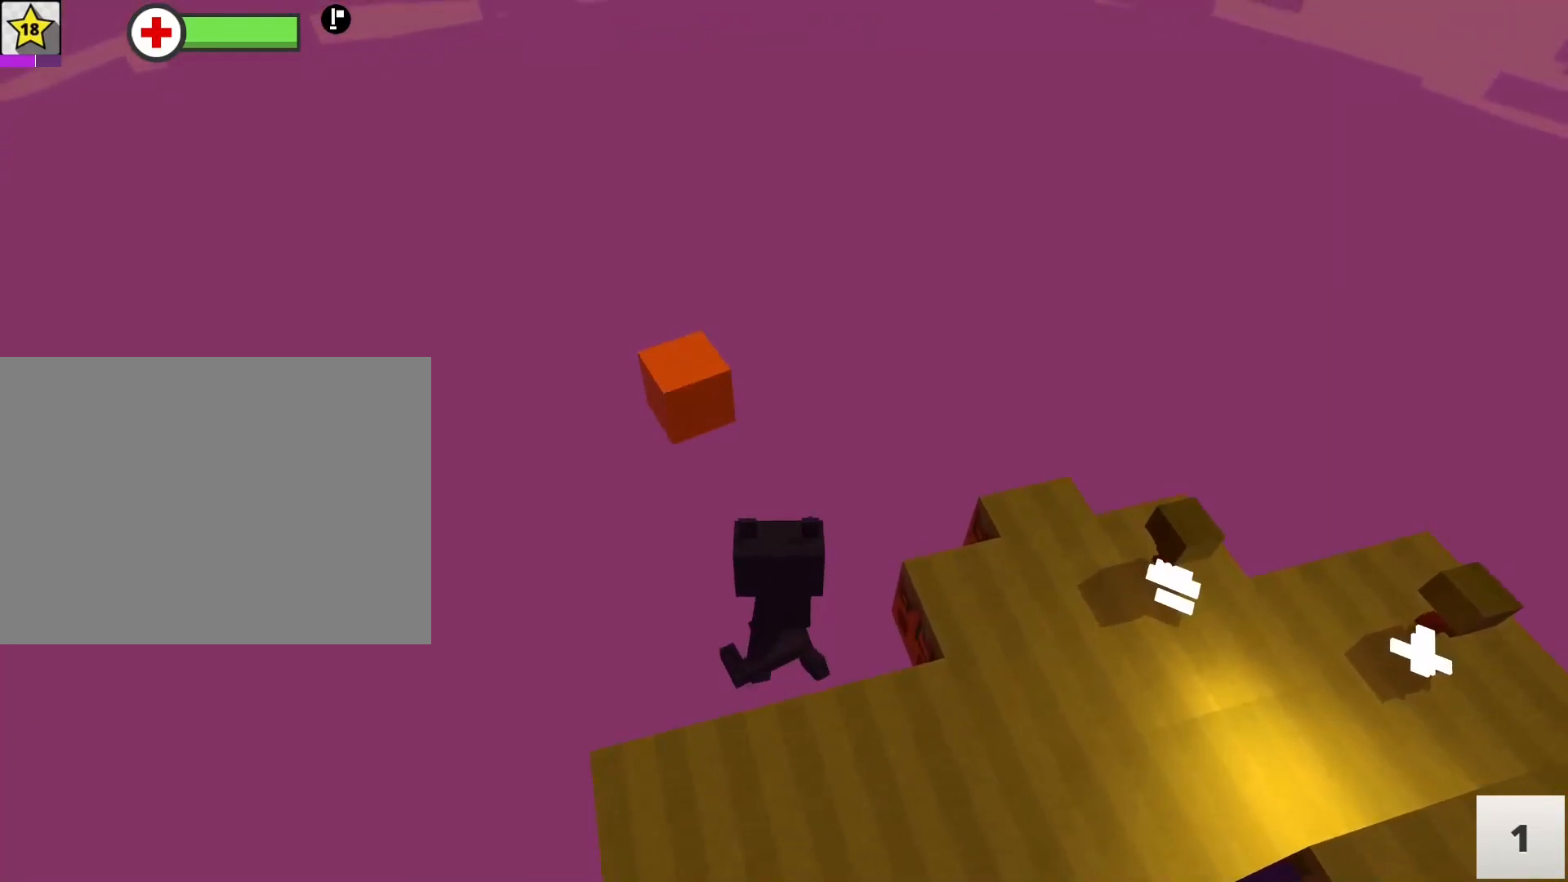
{"keys": ["w"], "mouse": [], "events": [[33, "s", "down"], [167, "s", "up"], [267, "w", "down"]]}
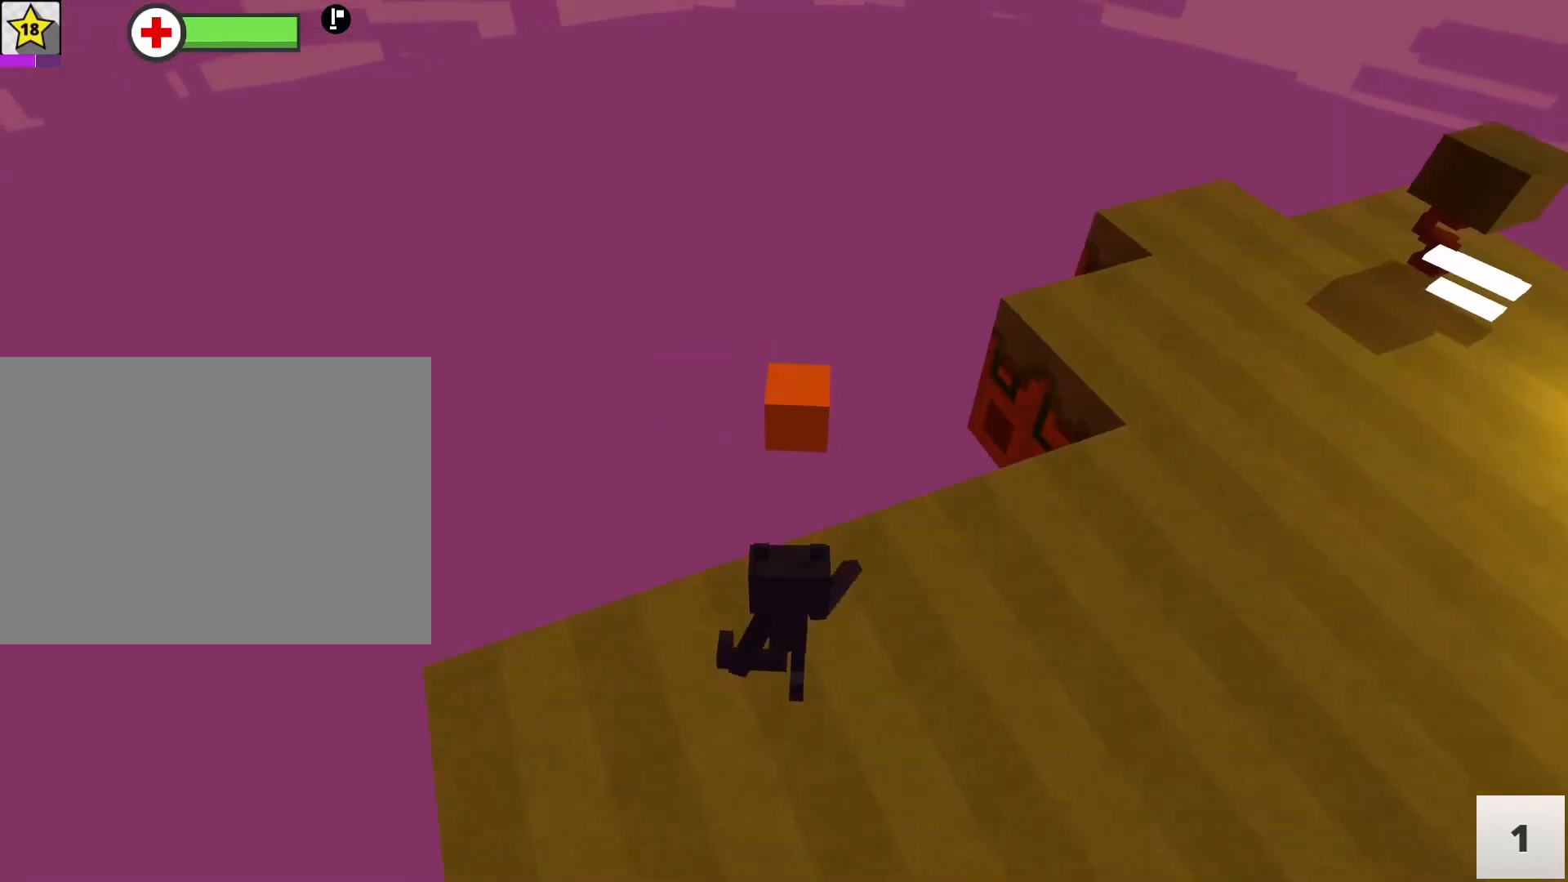
{"keys": ["w"], "mouse": [], "events": [[283, "space", "down"], [433, "space", "up"]]}
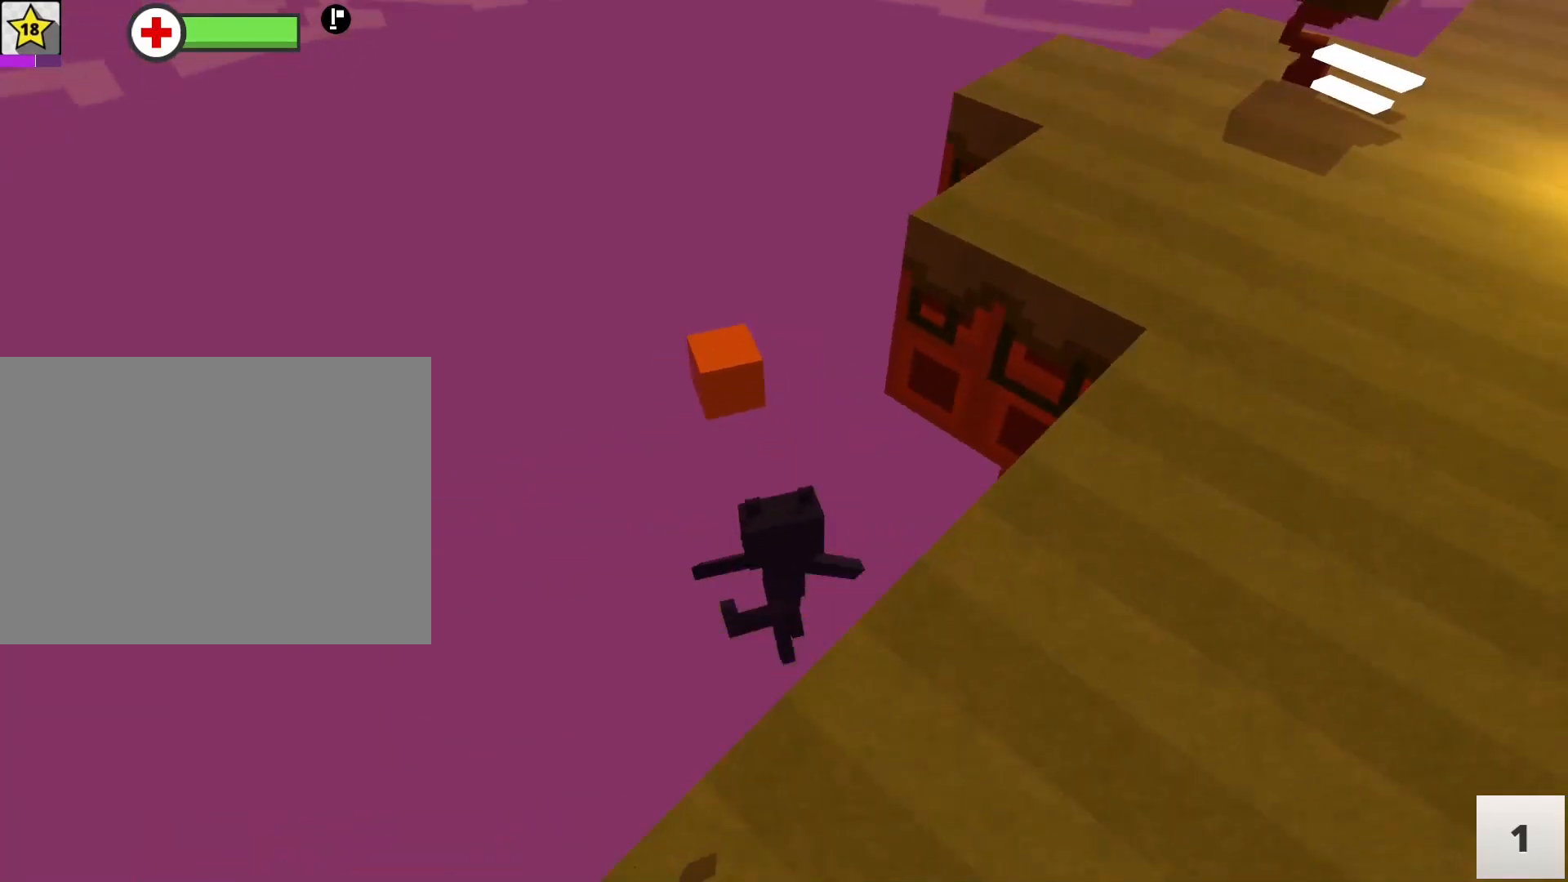
{"keys": ["d"], "mouse": [], "events": [[300, "d", "down"], [450, "w", "up"]]}
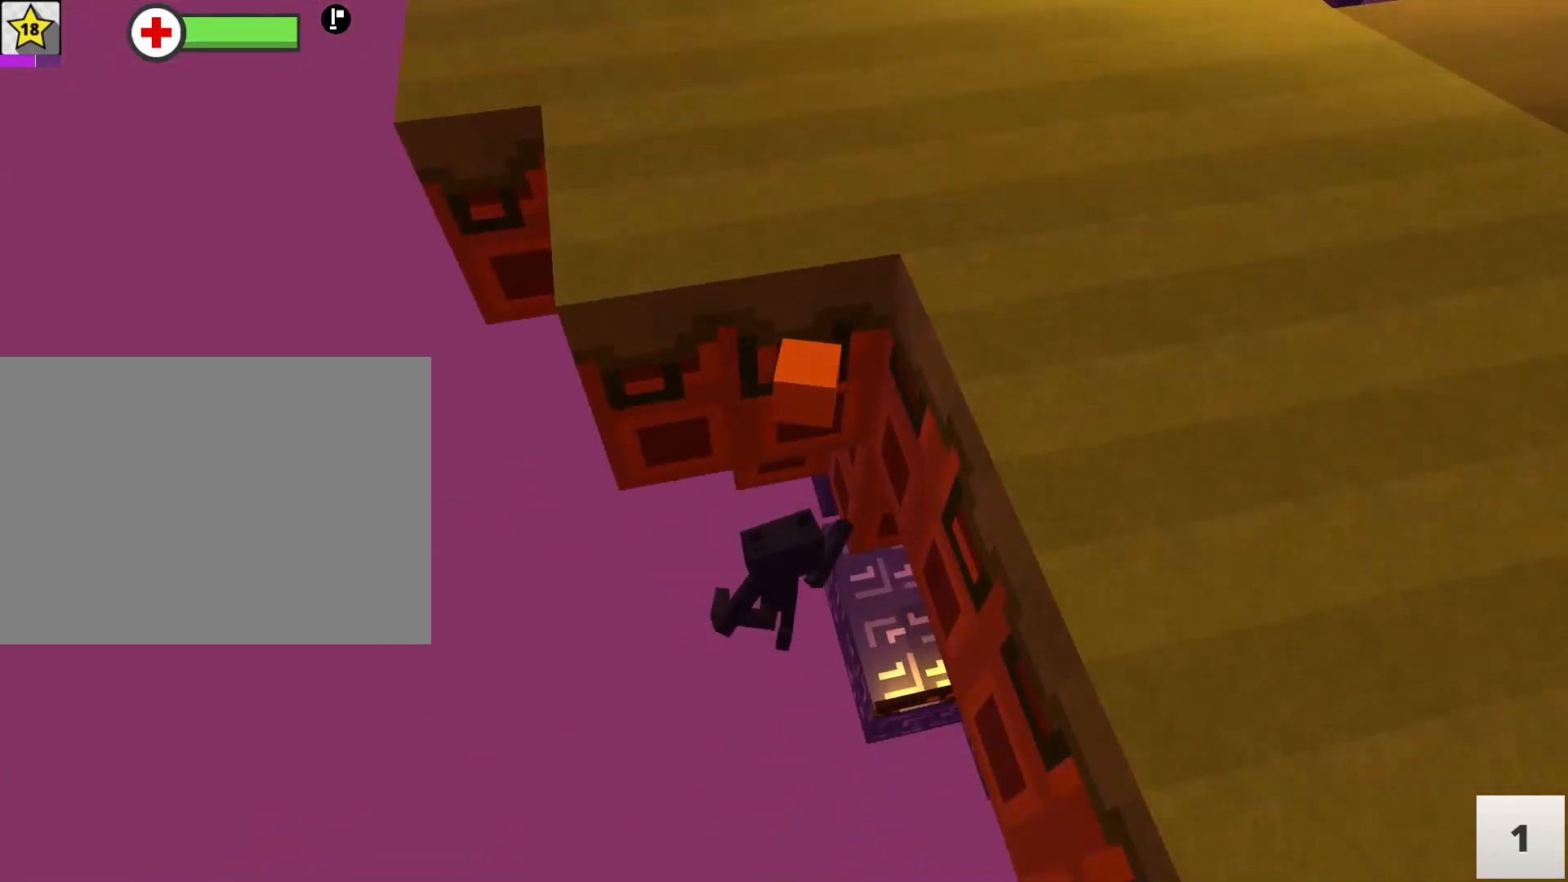
{"keys": ["w"], "mouse": [], "events": [[133, "w", "down"], [400, "d", "up"]]}
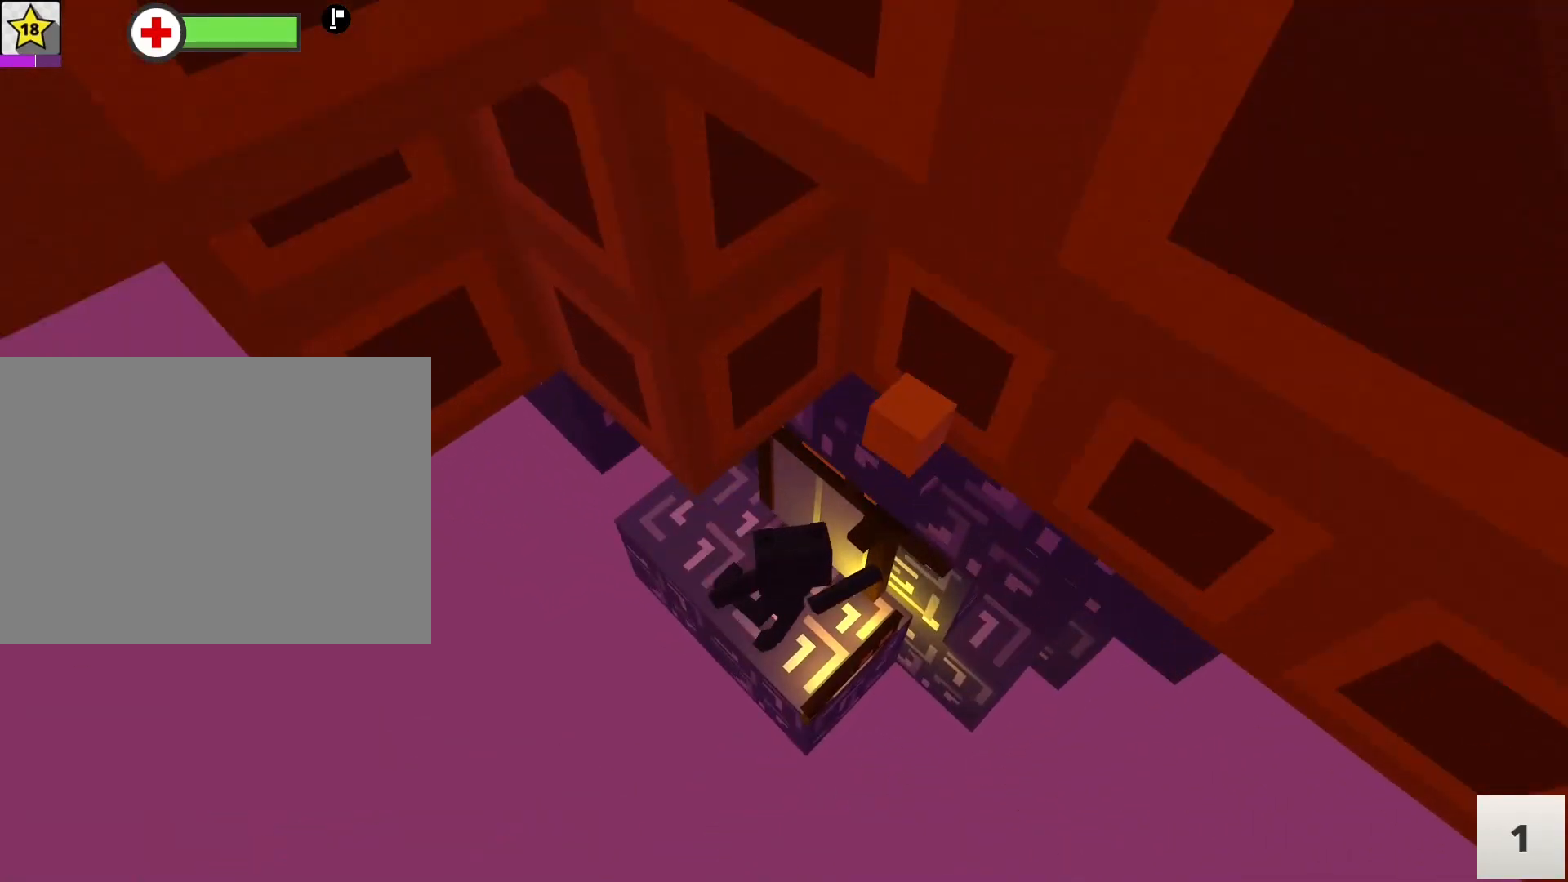
{"keys": ["w"], "mouse": [], "events": []}
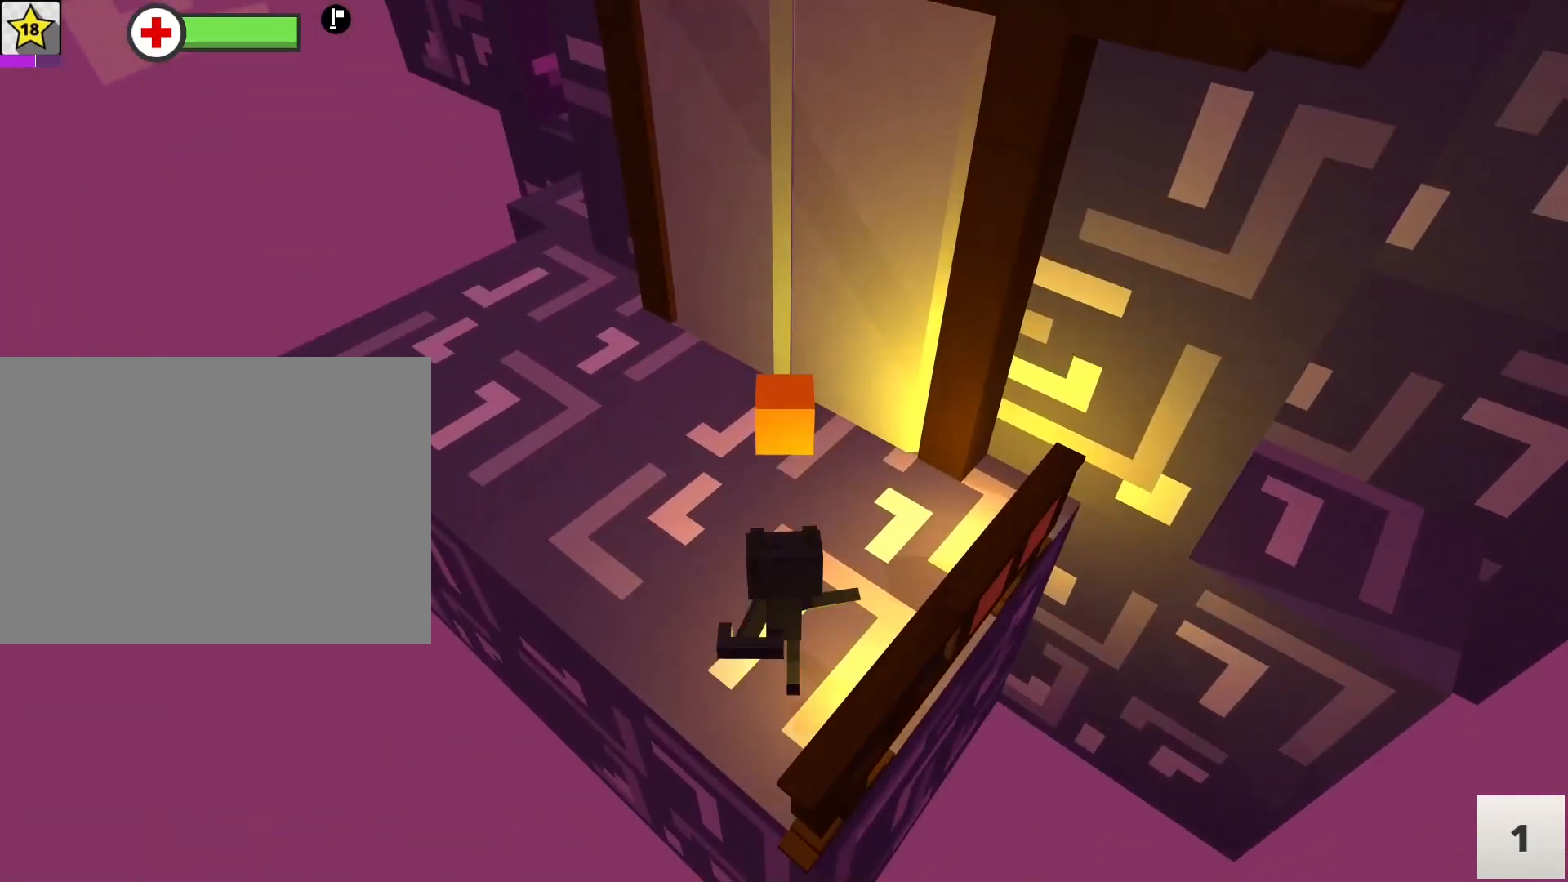
{"keys": [], "mouse": [], "events": [[400, "w", "up"]]}
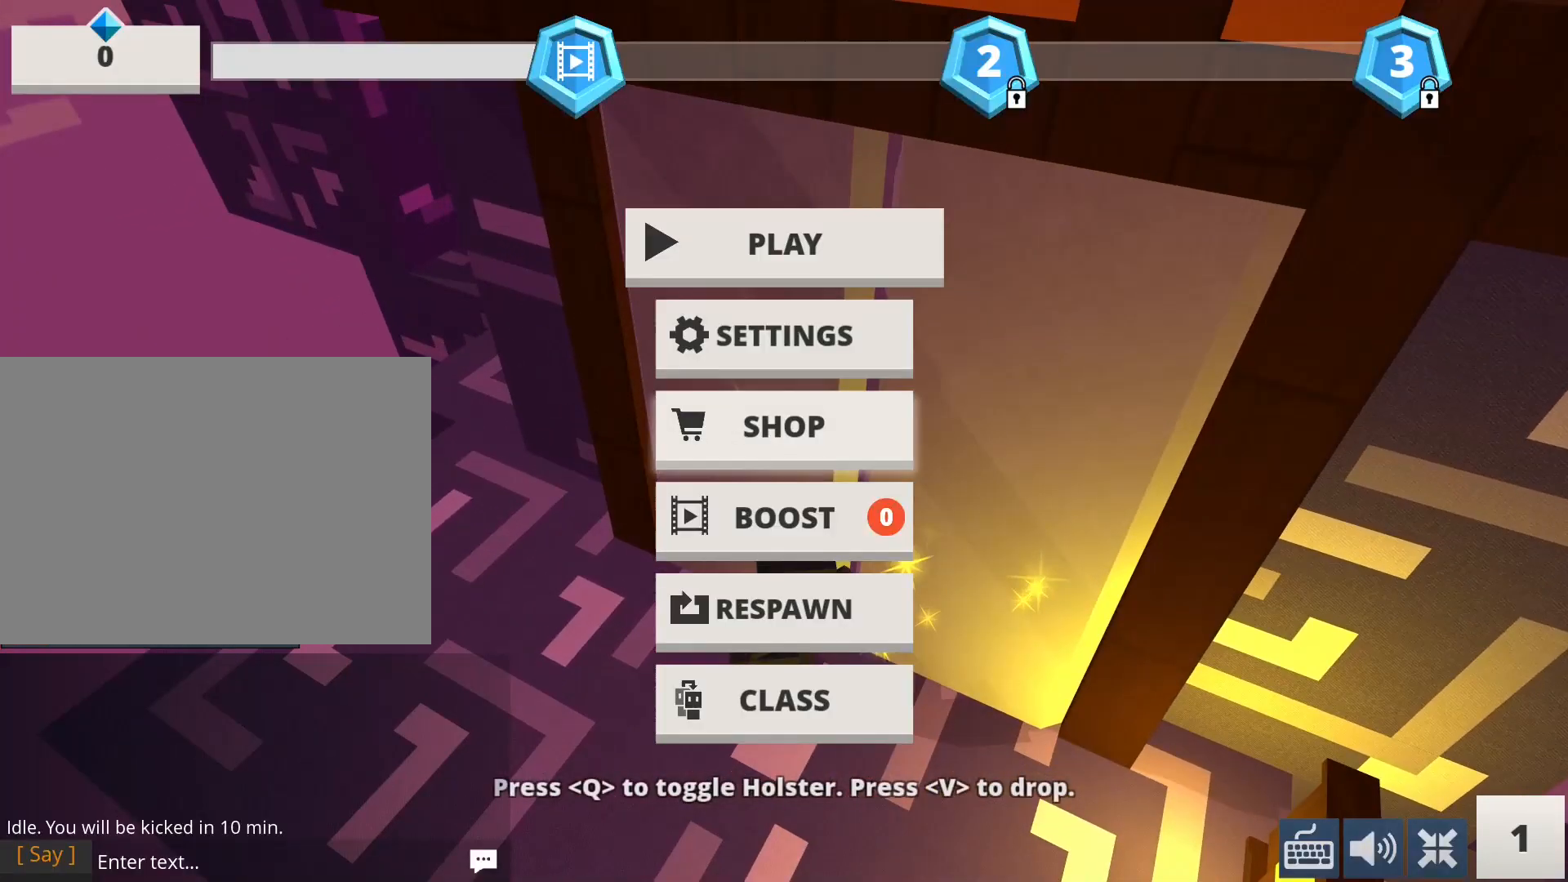
{"keys": [], "mouse": [], "events": [[267, "mouse_left", "down"], [367, "mouse_left", "up"]]}
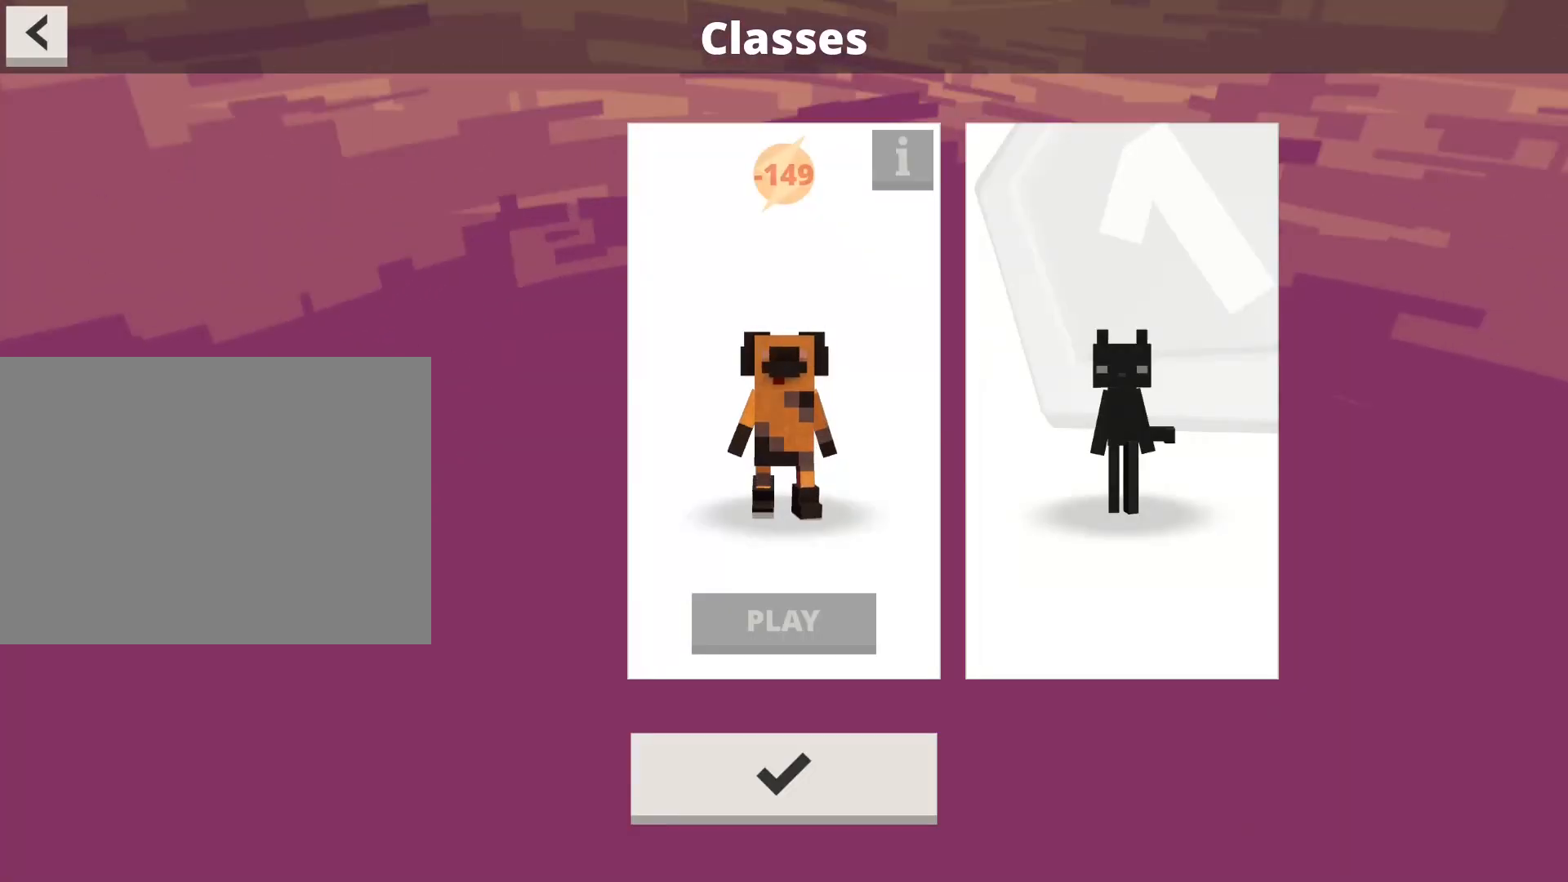
{"keys": [], "mouse": [], "events": [[100, "mouse_left", "down"], [150, "mouse_left", "up"]]}
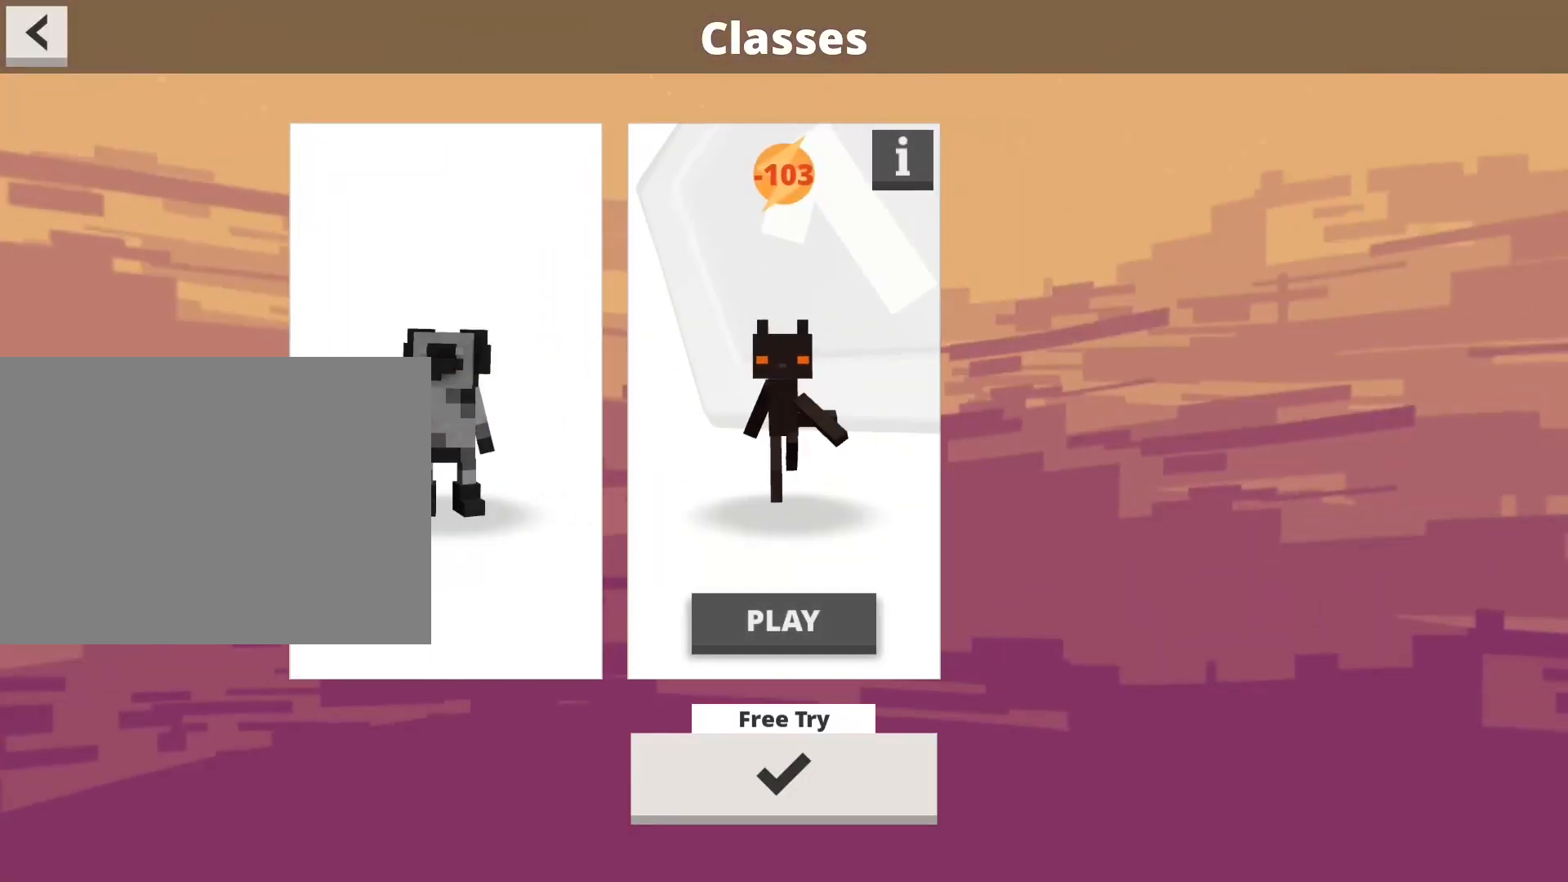
{"keys": ["d", "w"], "mouse": [], "events": [[17, "mouse_left", "down"], [117, "mouse_left", "up"], [300, "d", "down"], [300, "w", "down"]]}
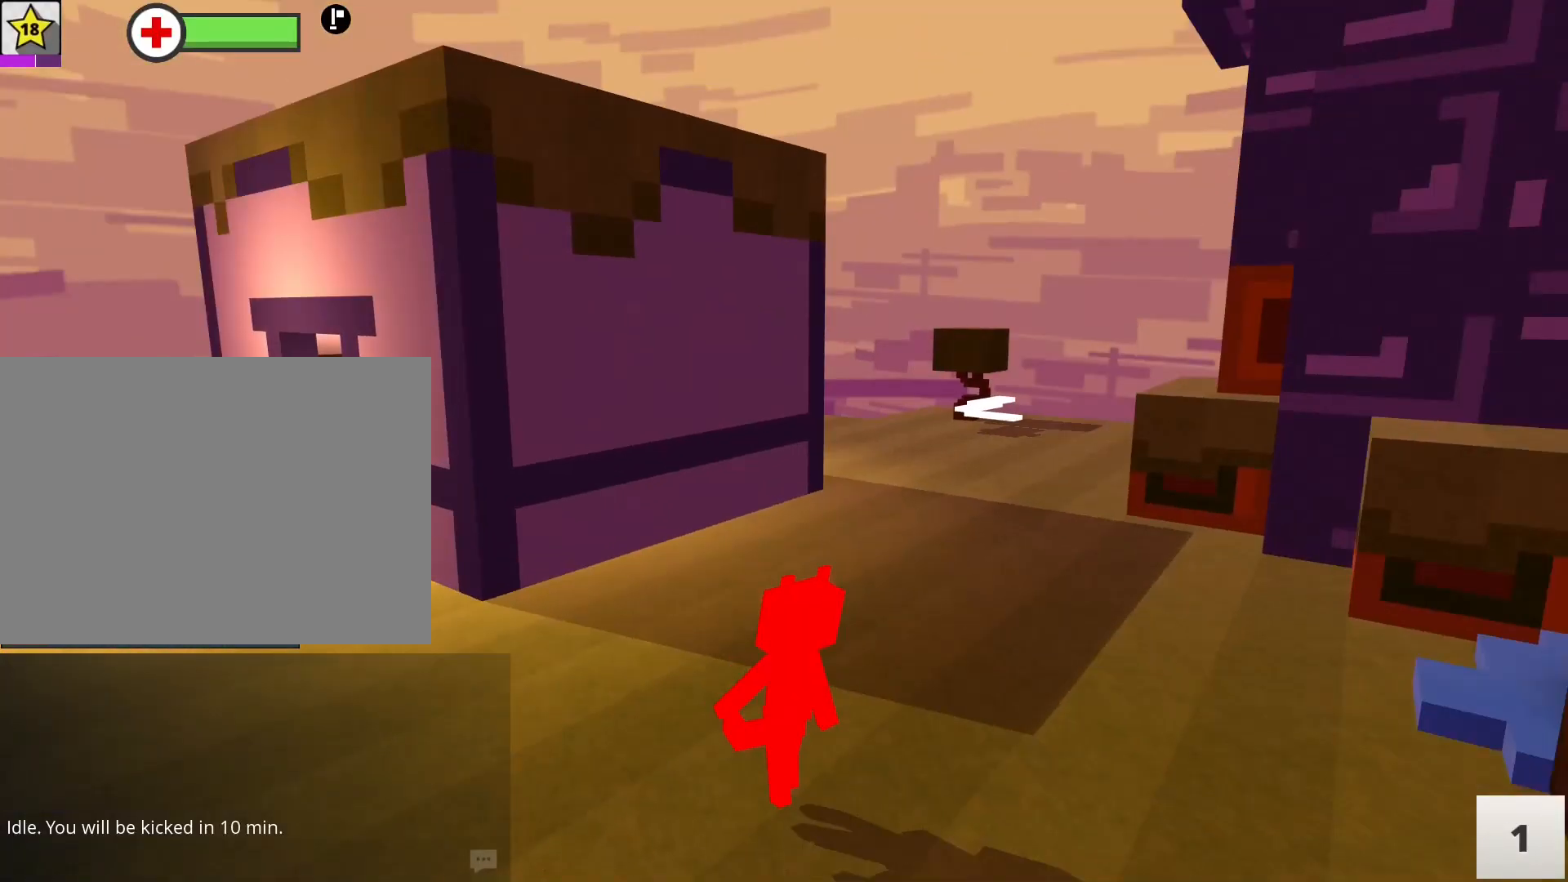
{"keys": ["w"], "mouse": [], "events": [[400, "d", "up"]]}
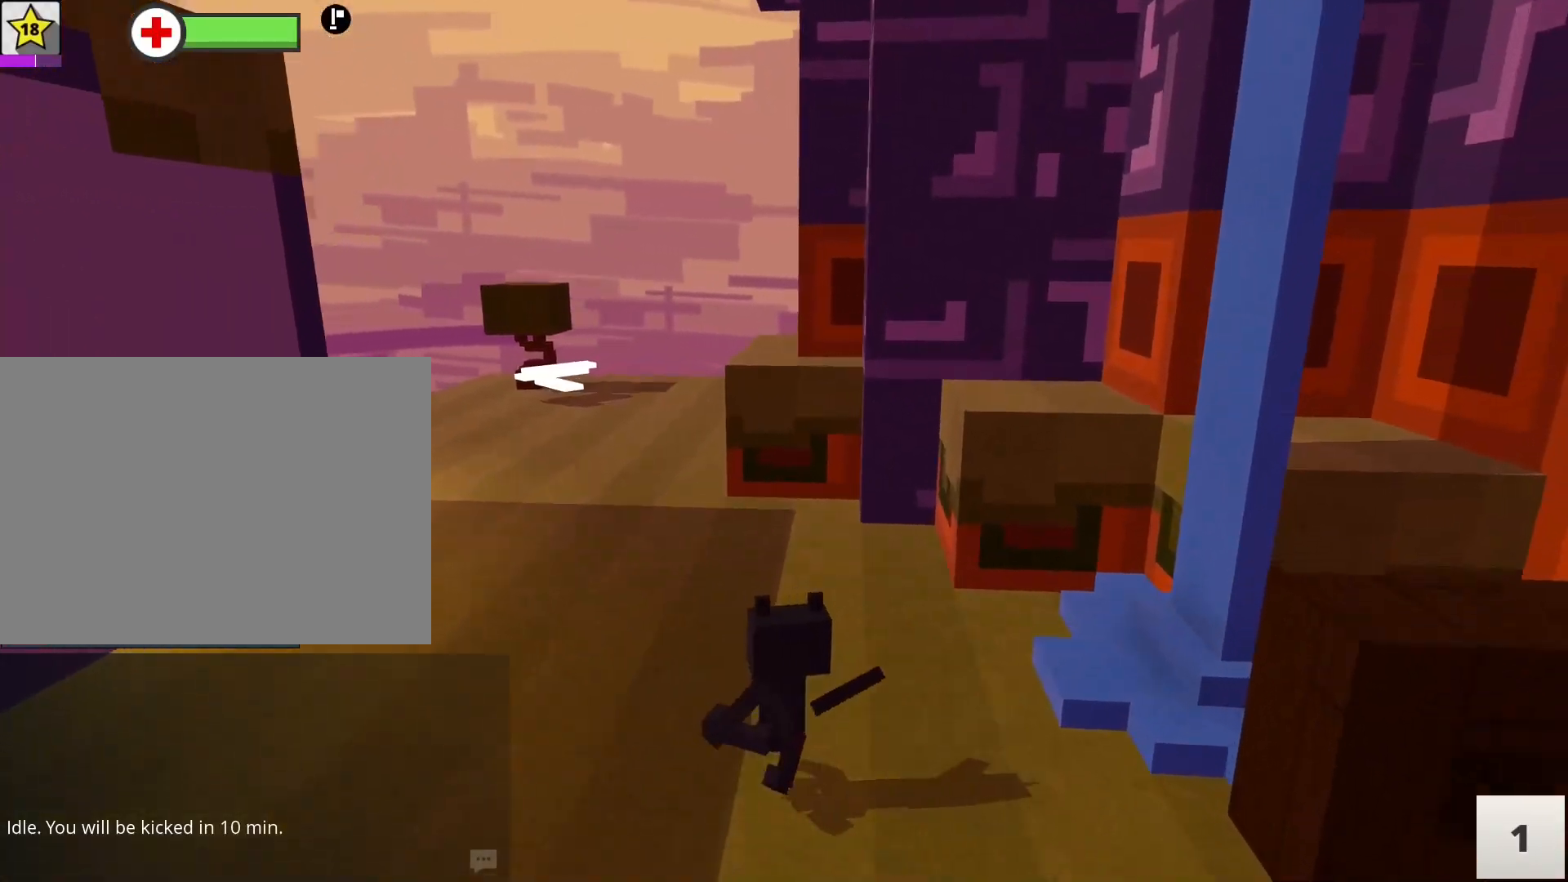
{"keys": ["w"], "mouse": [], "events": [[133, "space", "down"], [367, "space", "up"]]}
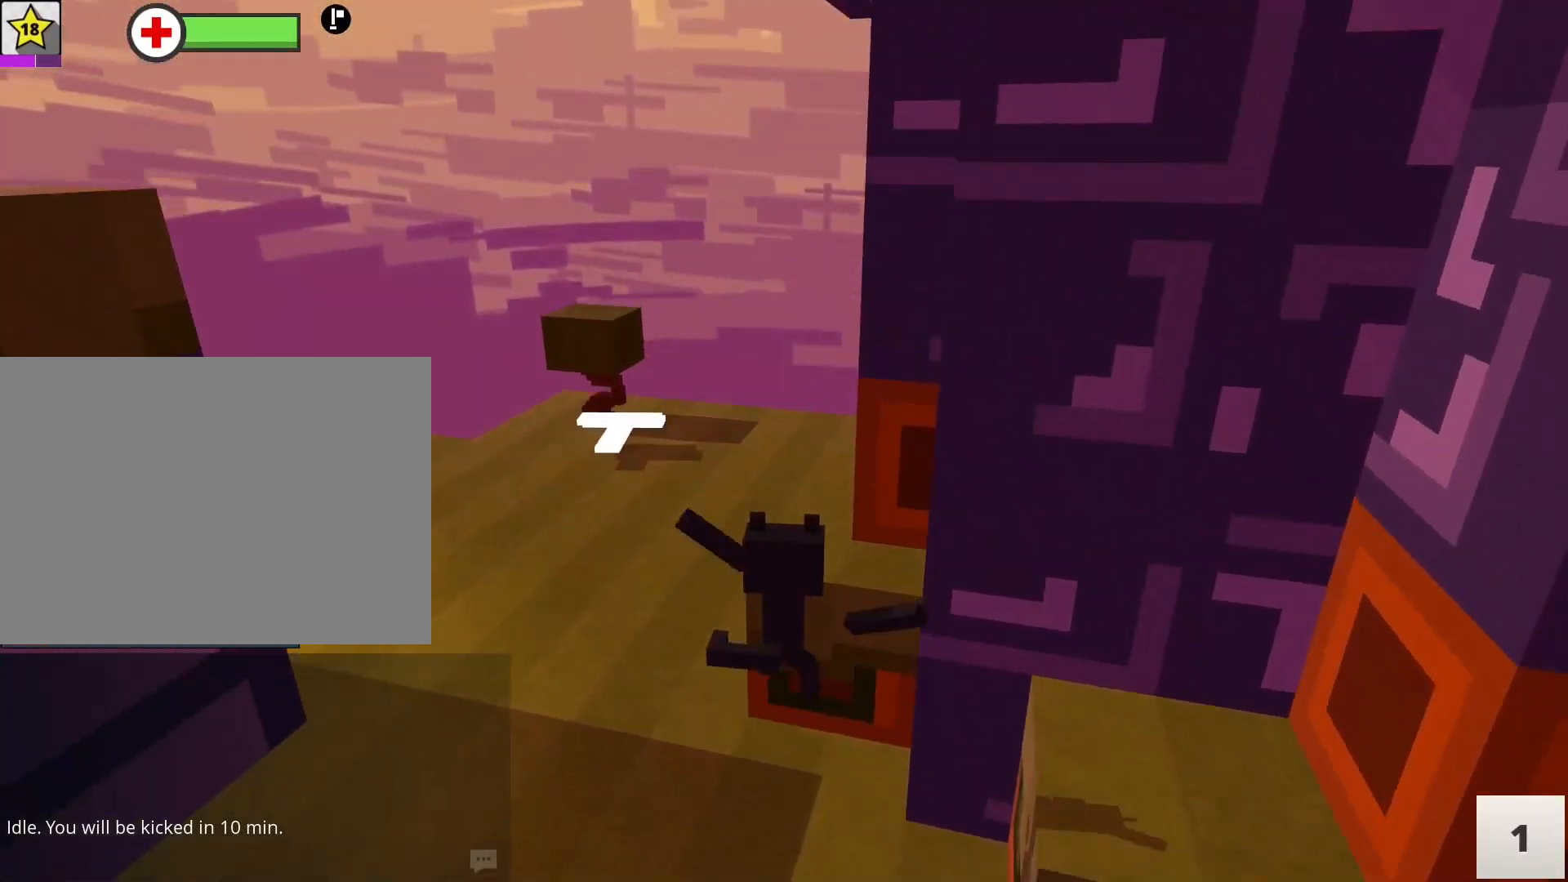
{"keys": ["space", "w"], "mouse": [], "events": [[250, "a", "down"], [333, "space", "down"], [483, "a", "up"]]}
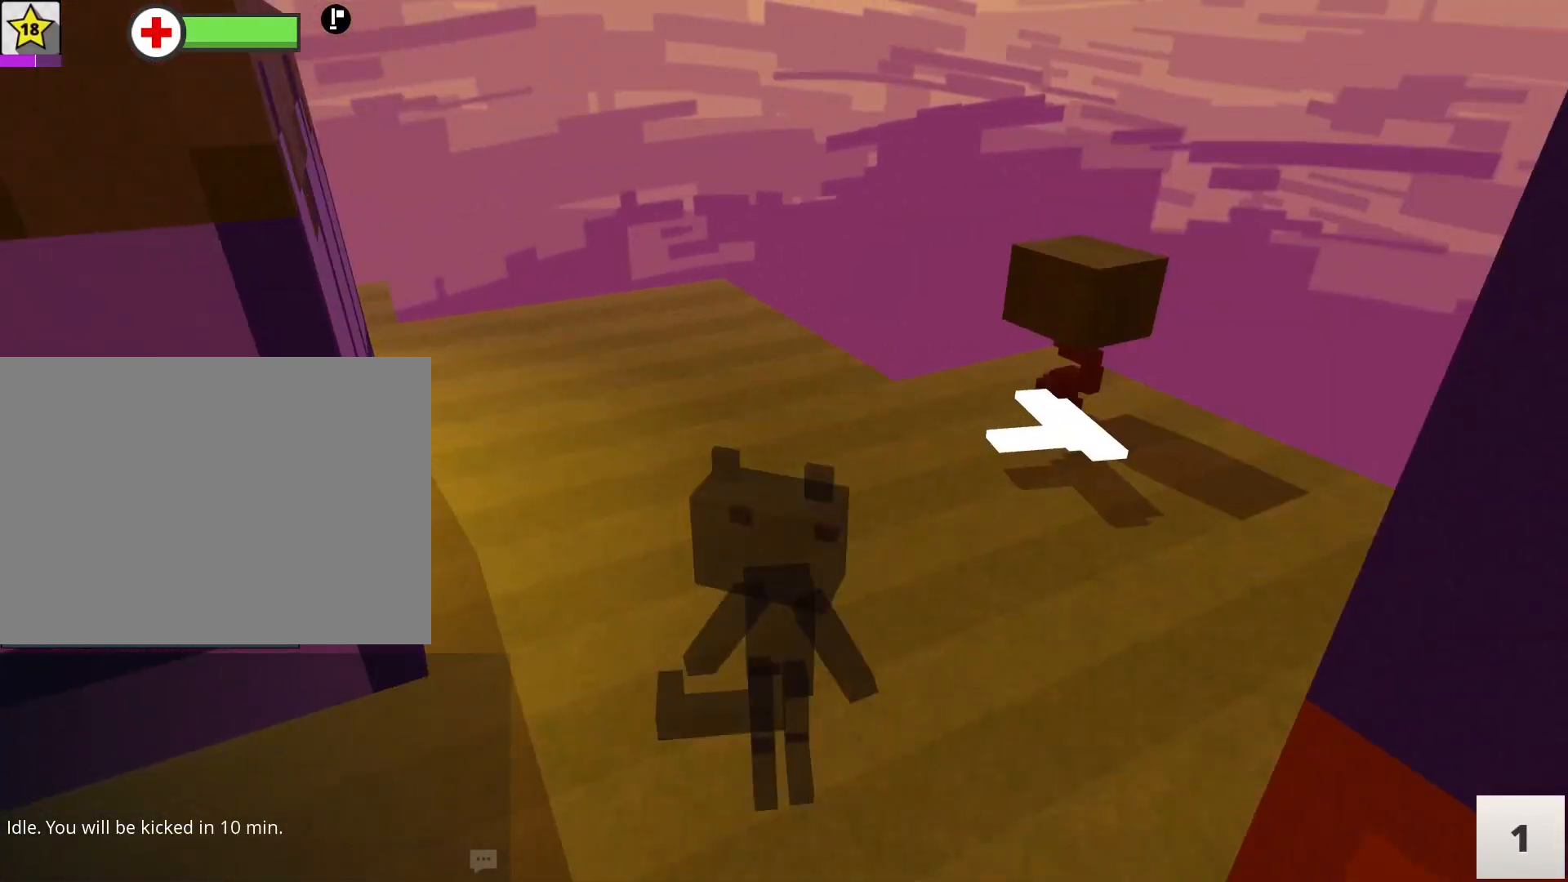
{"keys": ["space", "w"], "mouse": [], "events": [[217, "a", "down"], [367, "a", "up"]]}